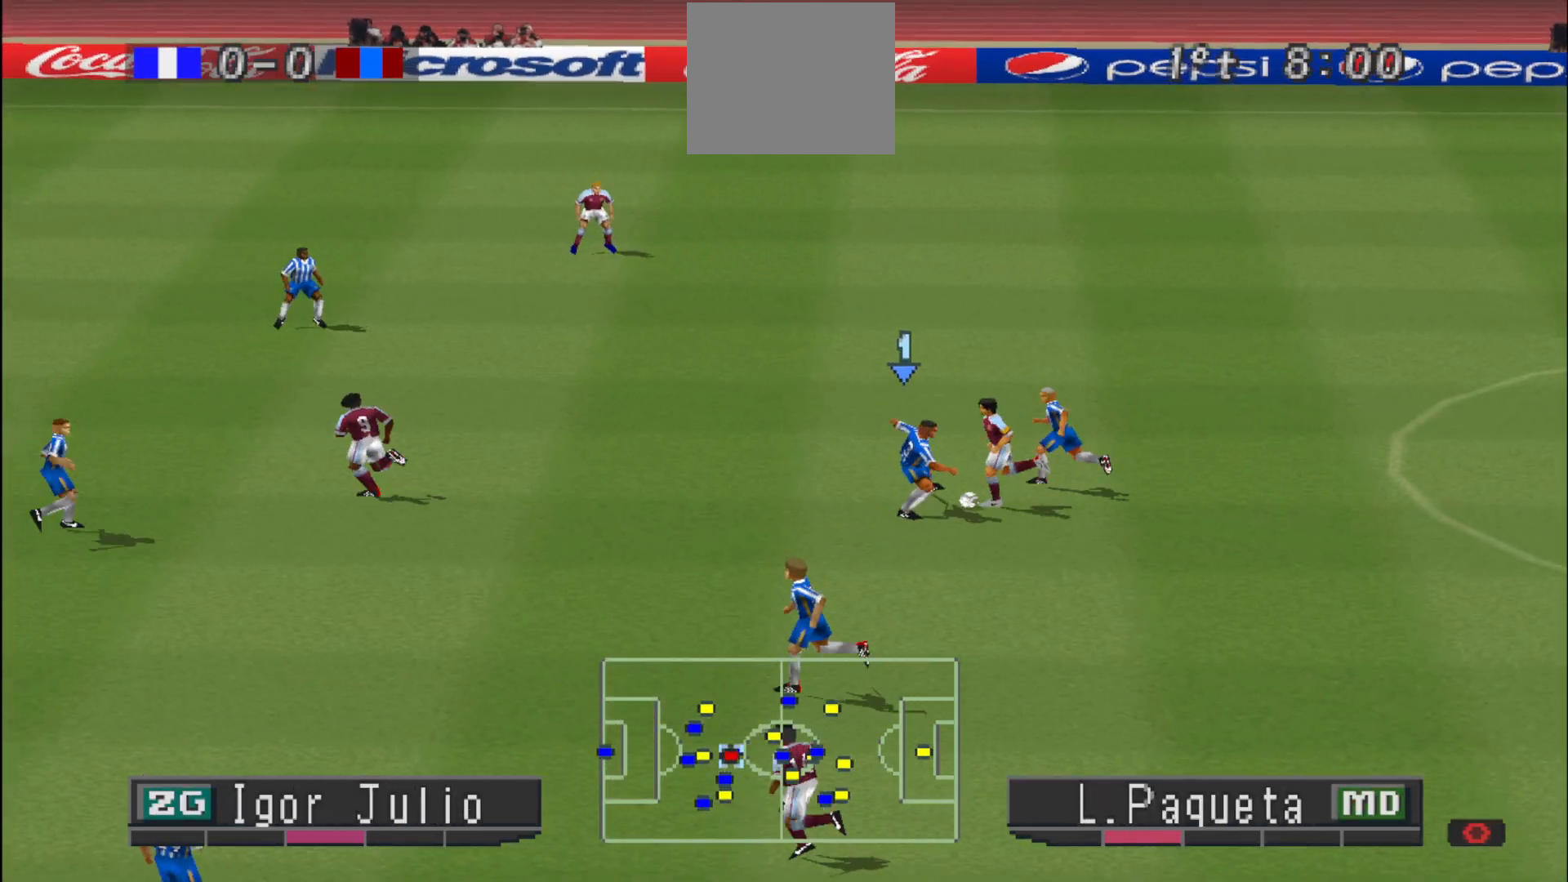
Gameplay with a controller (PlayStation layout); each line is a JSON object with the inputs held at the frame after it. "events" lists button and stick changes between this image and that frame as [ms after this image, input, new state], when the widget could be followed in between. Not read: left_stick right_stick.
{"buttons": ["DPAD_RIGHT"], "events": [[167, "SQUARE", "up"], [233, "CROSS", "up"], [267, "DPAD_RIGHT", "down"], [267, "R1", "up"]]}
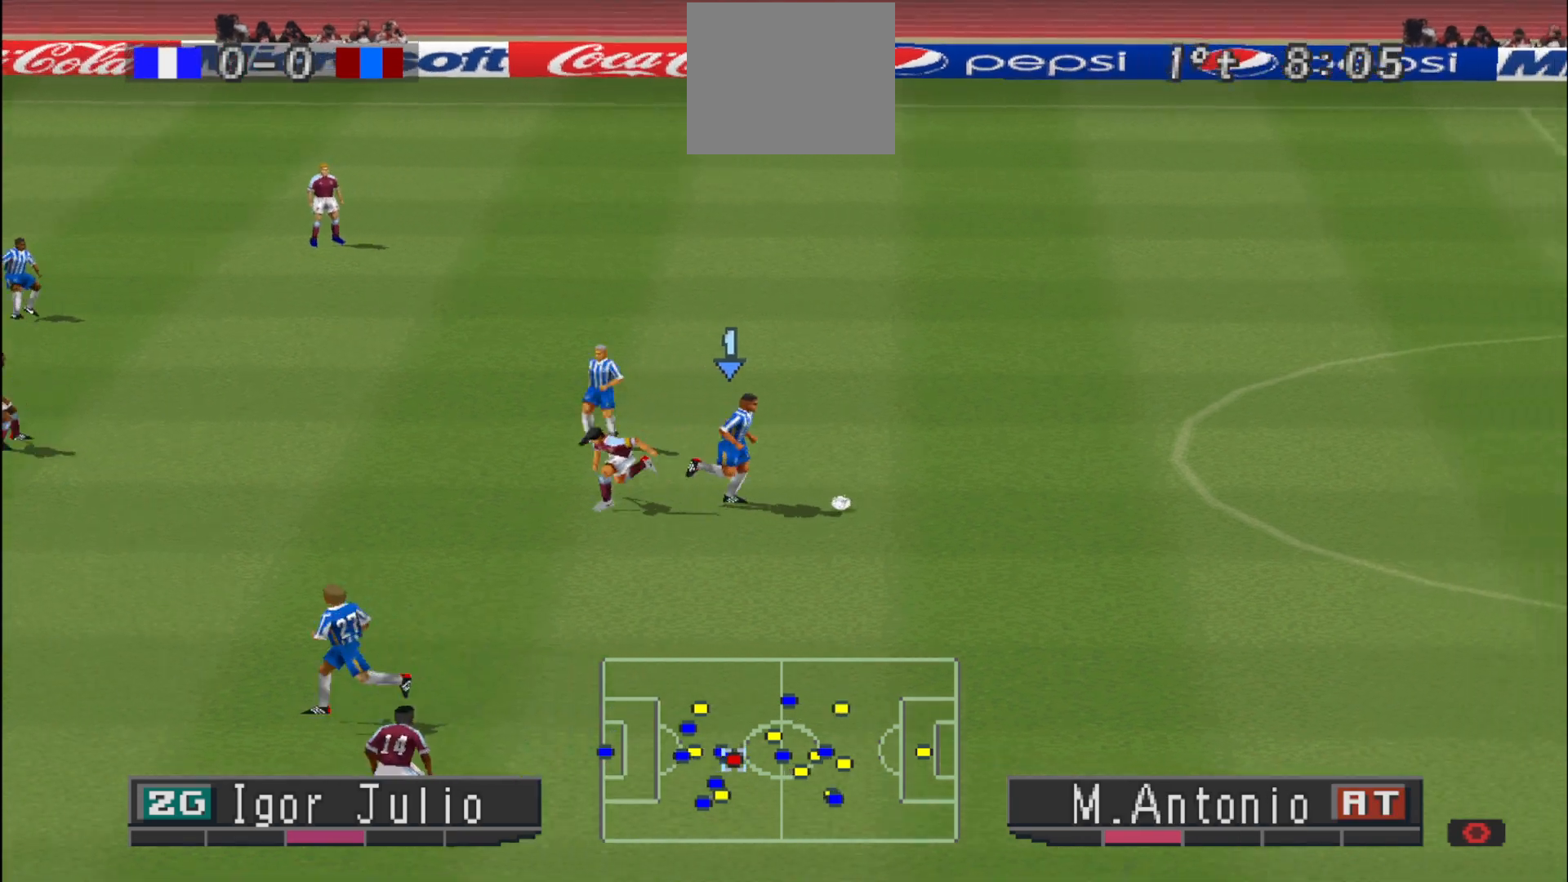
{"buttons": ["DPAD_RIGHT"], "events": []}
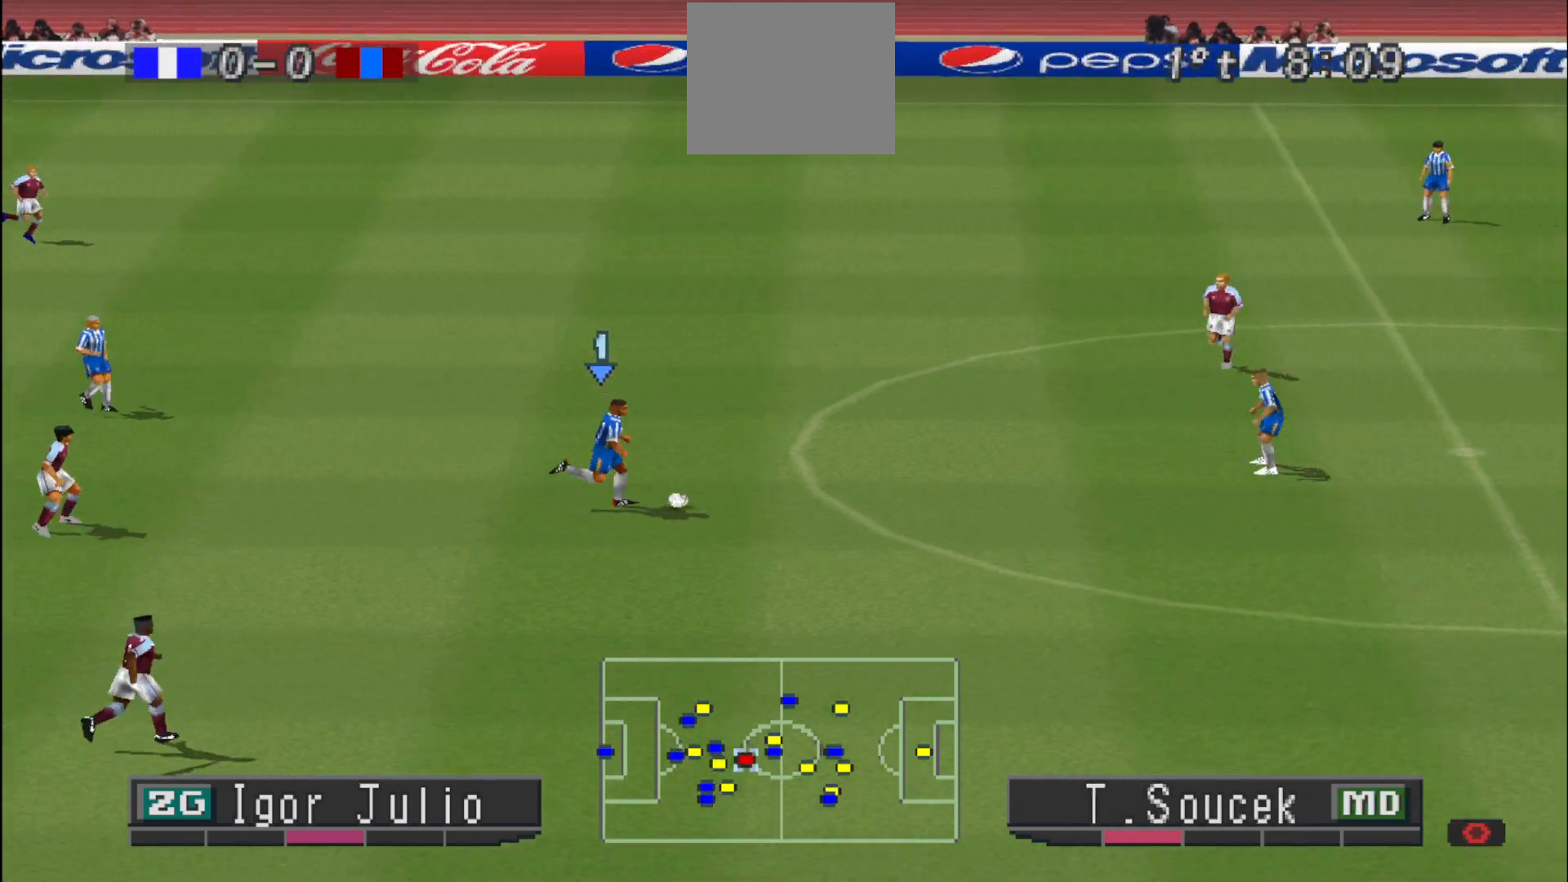
{"buttons": ["DPAD_DOWN", "DPAD_RIGHT"], "events": [[367, "DPAD_DOWN", "down"]]}
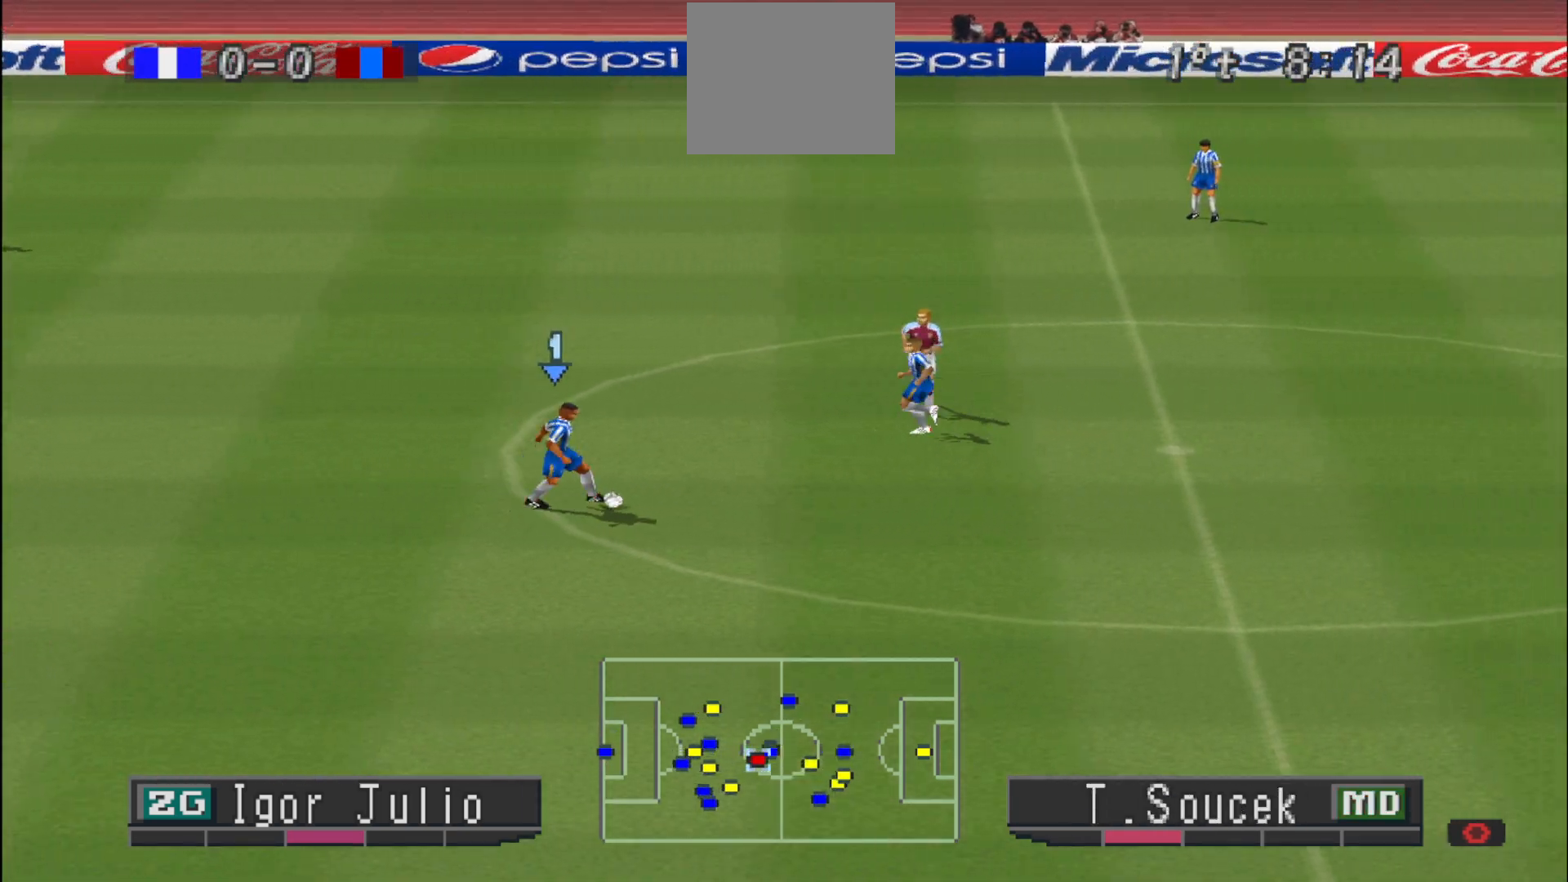
{"buttons": ["R1", "DPAD_DOWN", "DPAD_RIGHT"], "events": [[200, "R1", "down"]]}
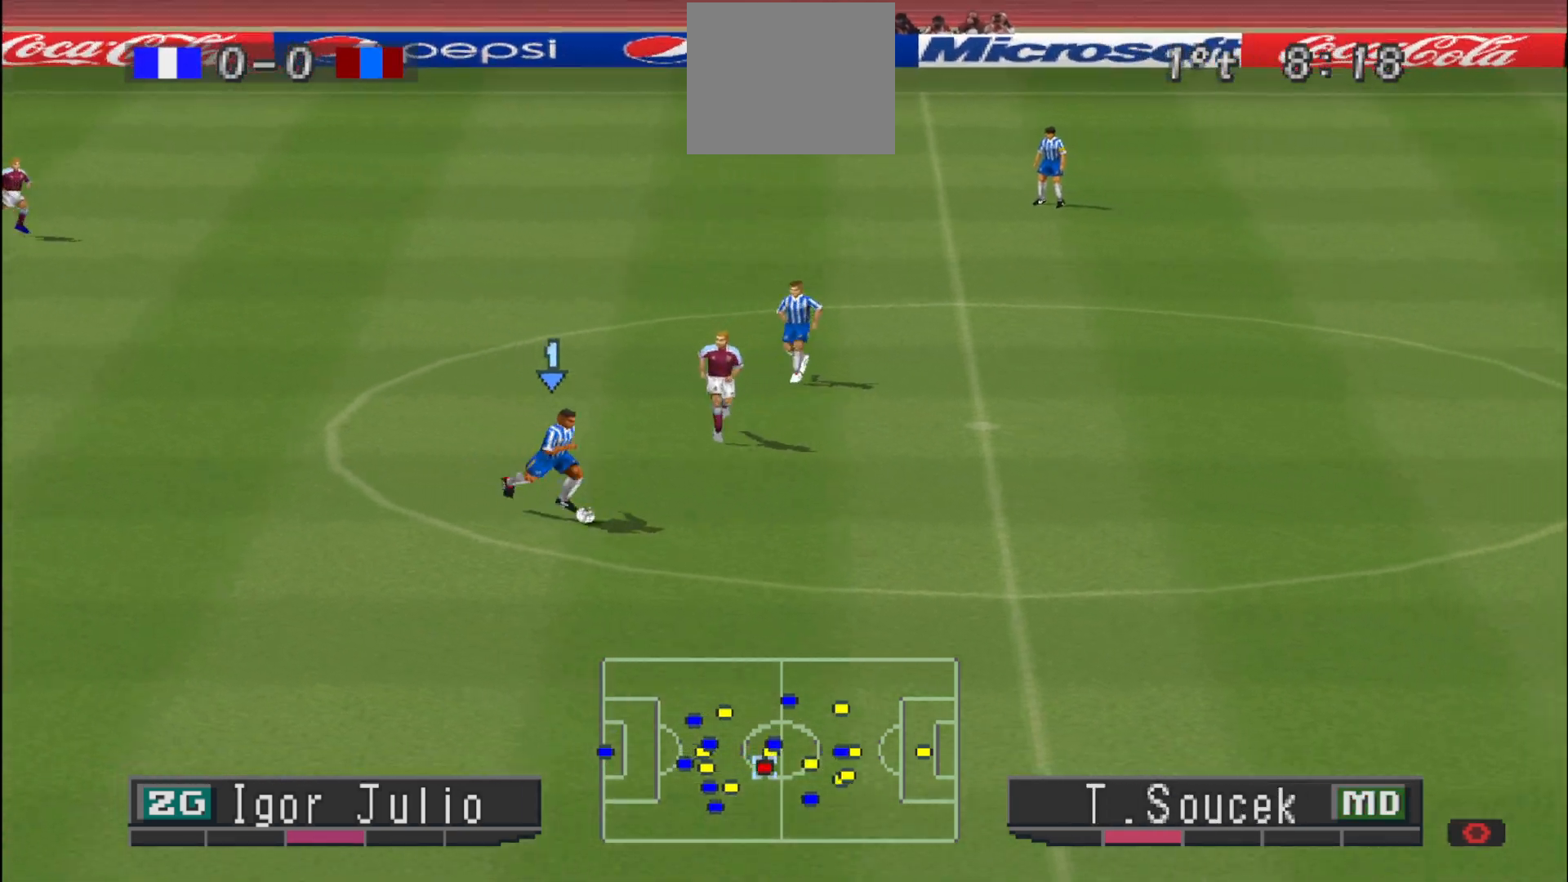
{"buttons": ["DPAD_DOWN", "DPAD_RIGHT"], "events": [[33, "R1", "up"], [167, "R1", "down"], [500, "R1", "up"]]}
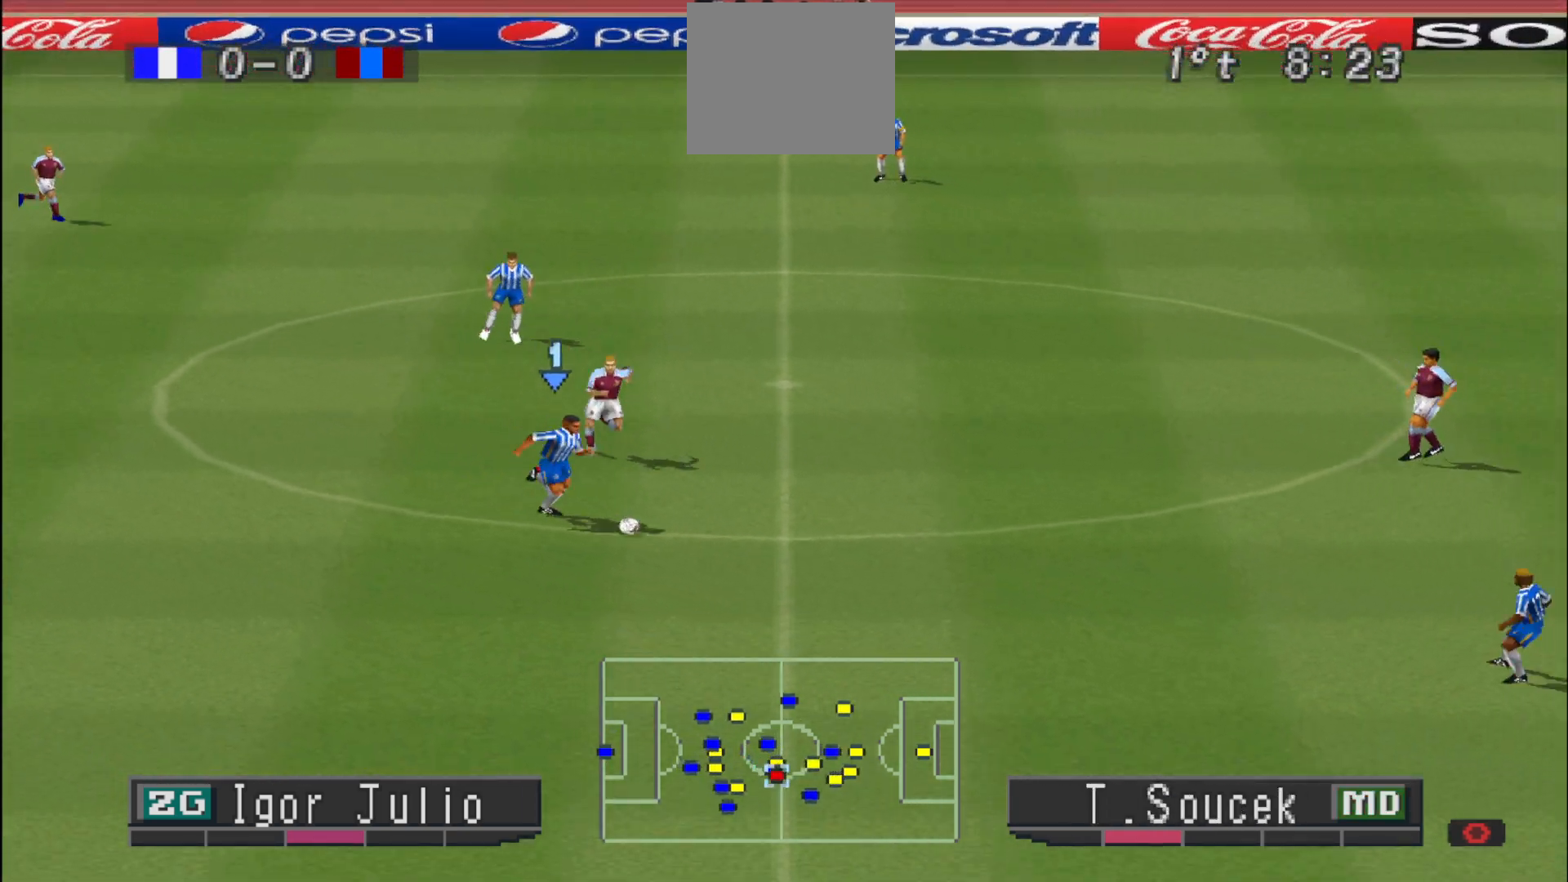
{"buttons": ["CROSS", "DPAD_DOWN", "DPAD_RIGHT"], "events": [[433, "CROSS", "down"]]}
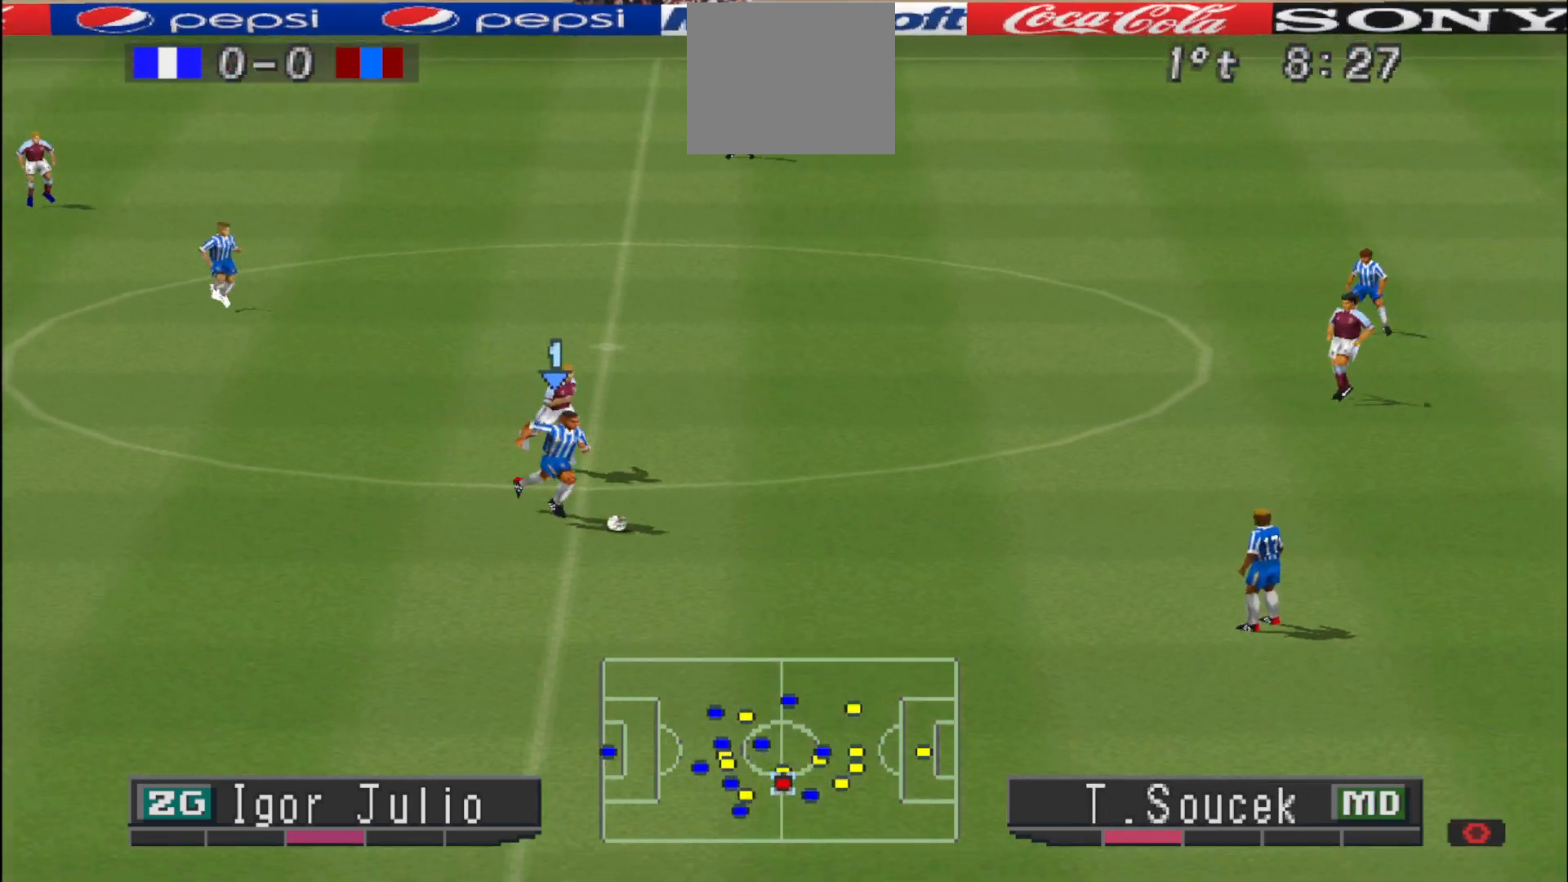
{"buttons": ["DPAD_RIGHT"], "events": [[333, "CROSS", "up"], [333, "DPAD_DOWN", "up"]]}
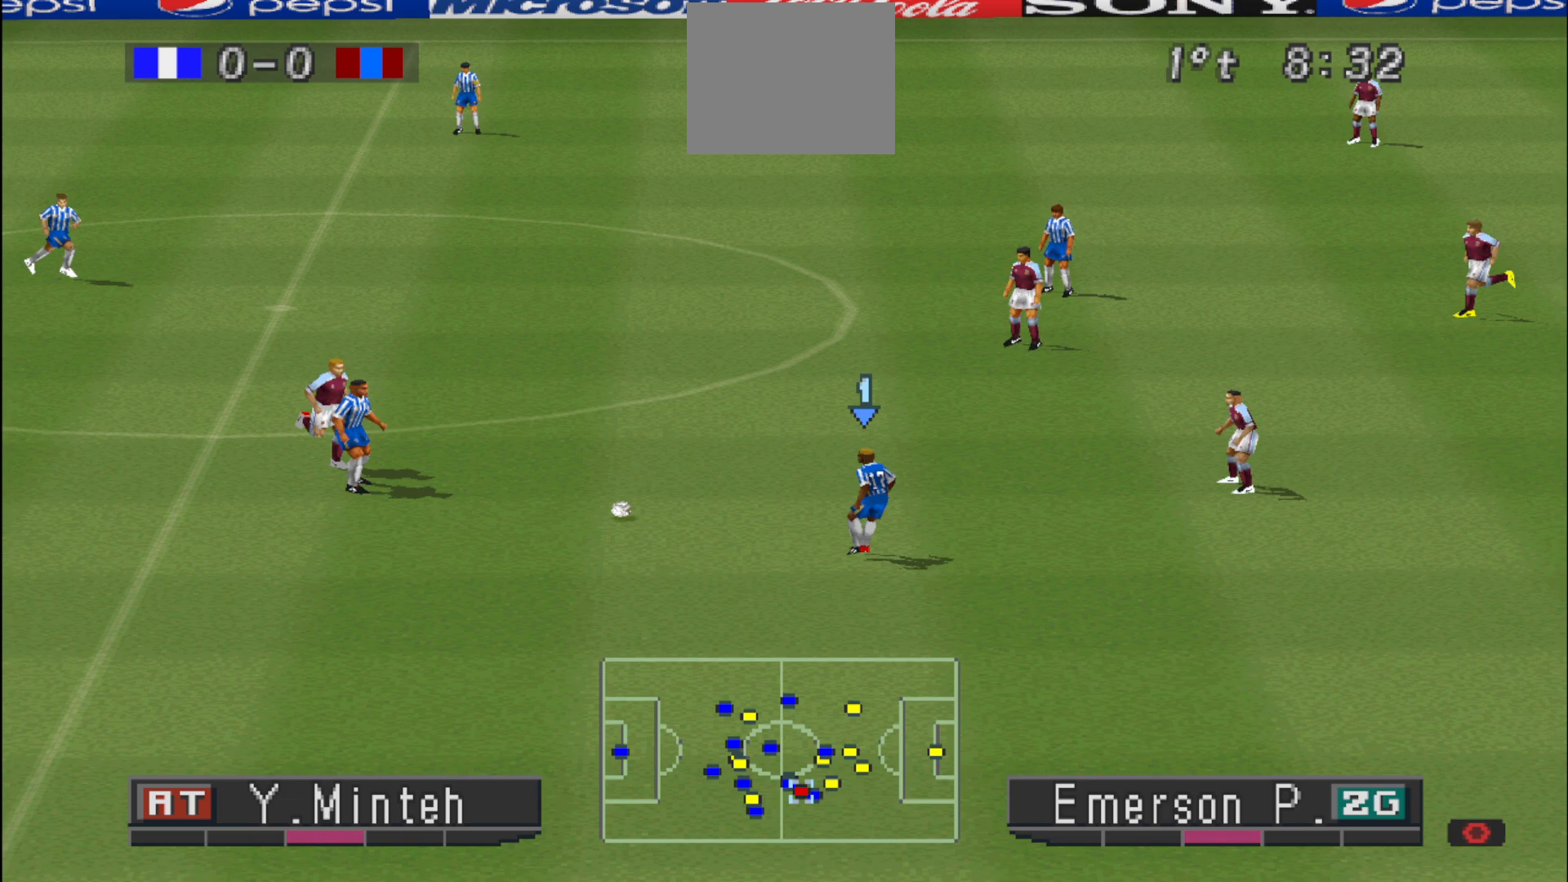
{"buttons": ["DPAD_UP"], "events": [[100, "DPAD_RIGHT", "up"], [100, "DPAD_UP", "down"]]}
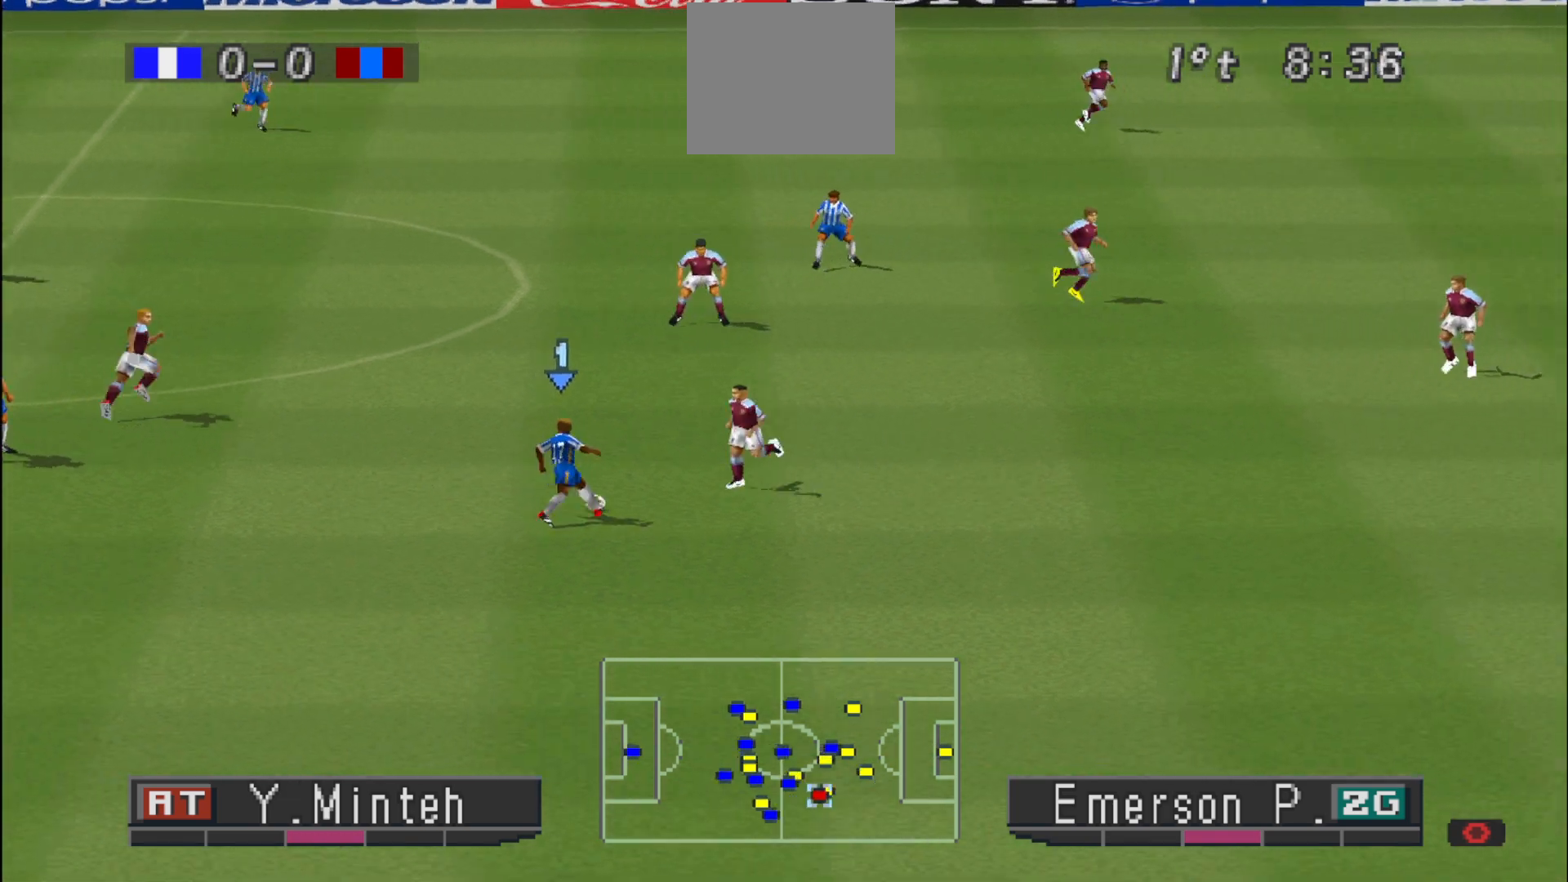
{"buttons": ["CROSS", "DPAD_UP"], "events": [[433, "CROSS", "down"]]}
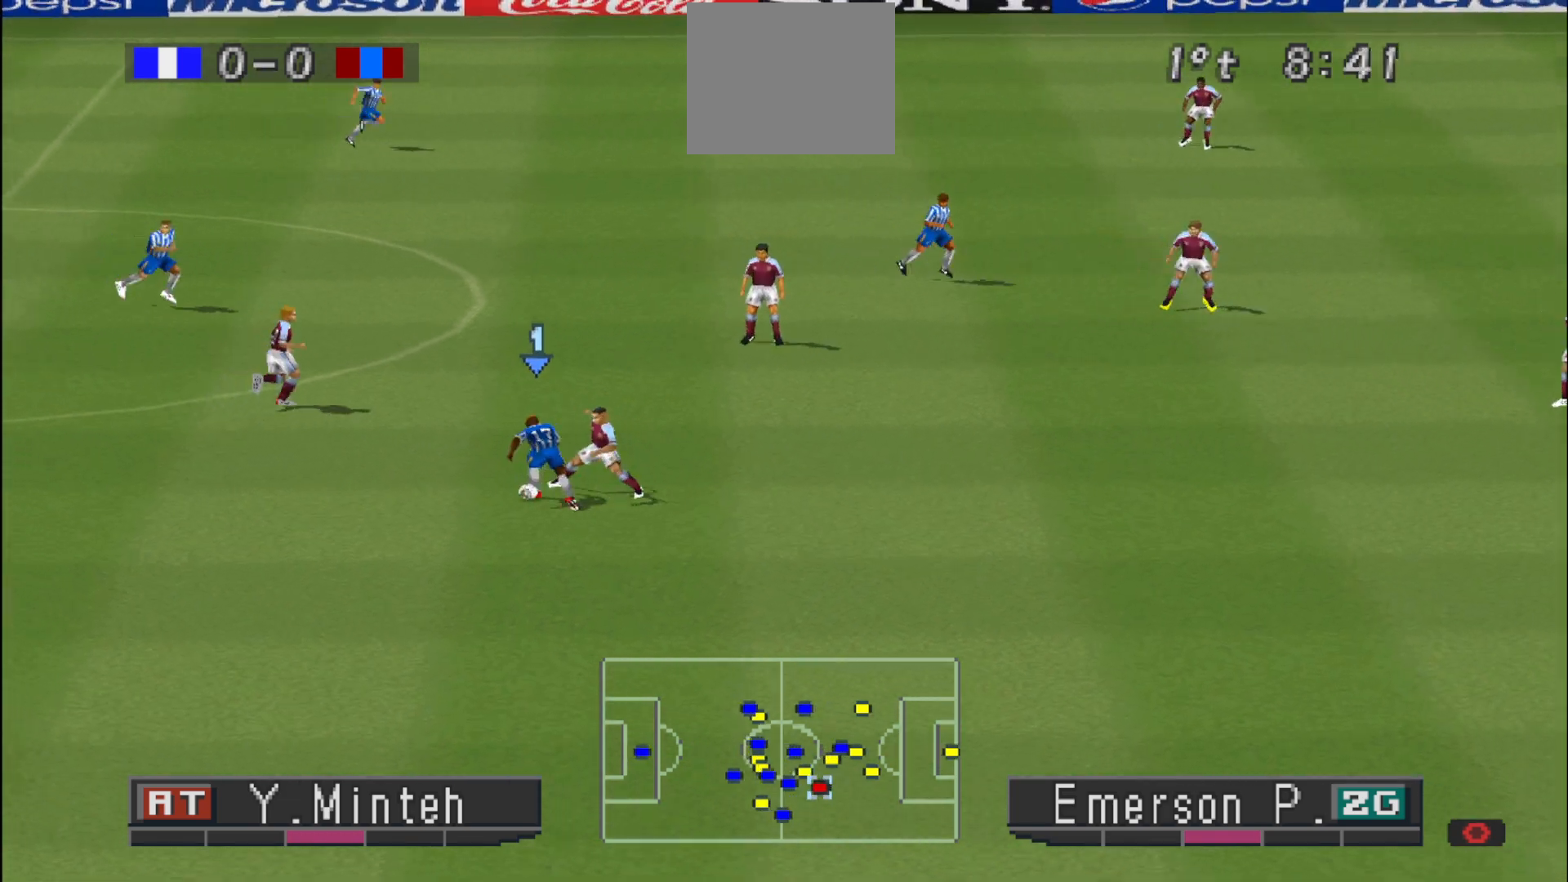
{"buttons": ["R1"], "events": [[200, "CROSS", "up"], [200, "L1", "down"], [333, "DPAD_UP", "up"], [333, "L1", "up"], [500, "R1", "down"]]}
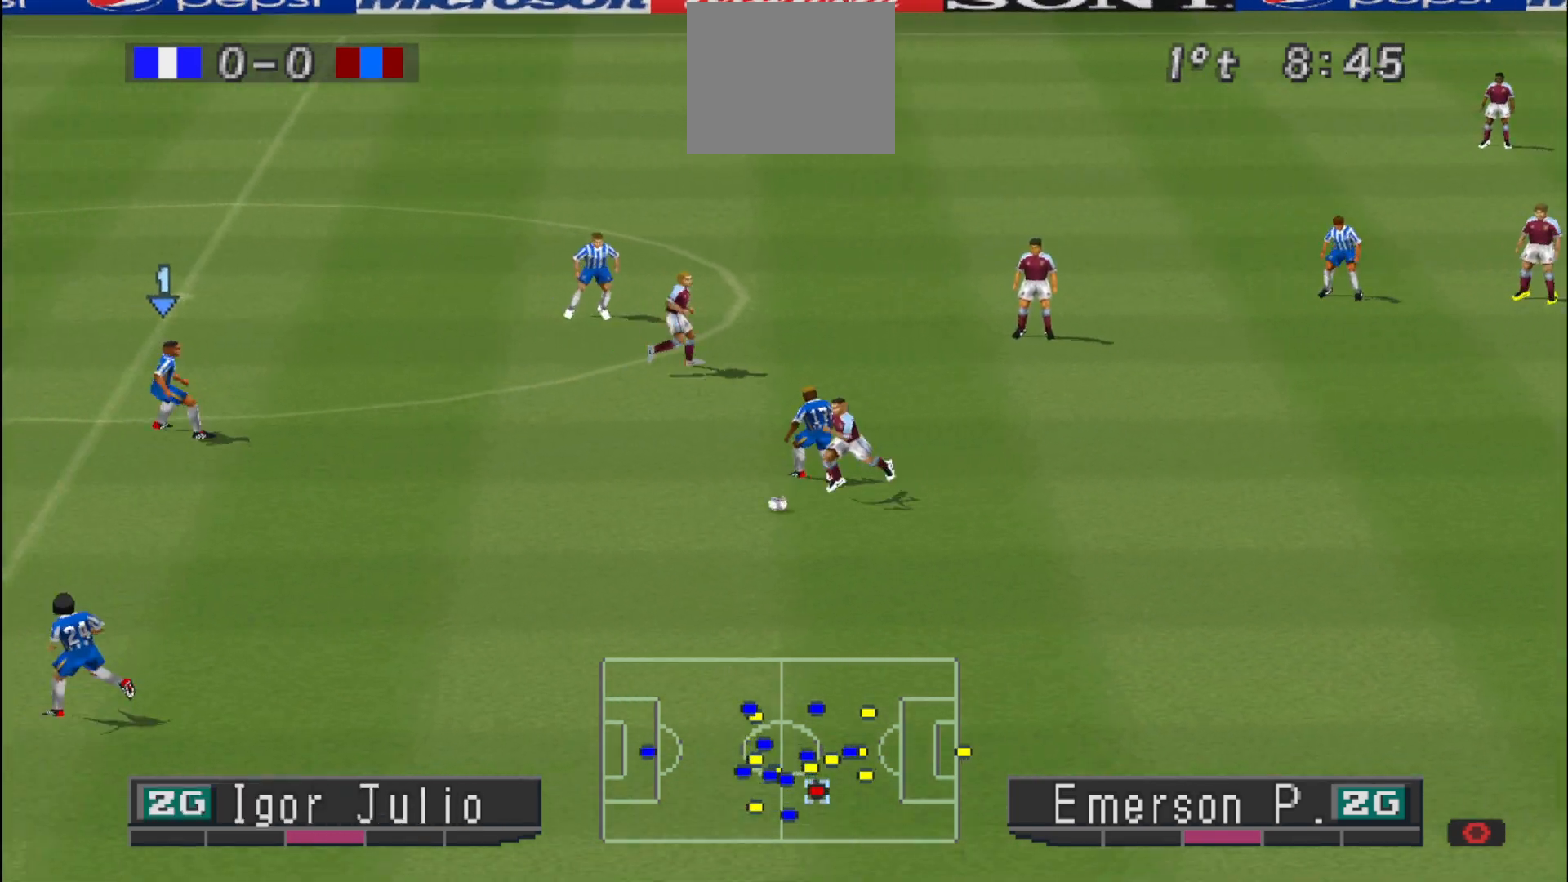
{"buttons": ["CROSS", "R1"], "events": [[33, "CROSS", "down"]]}
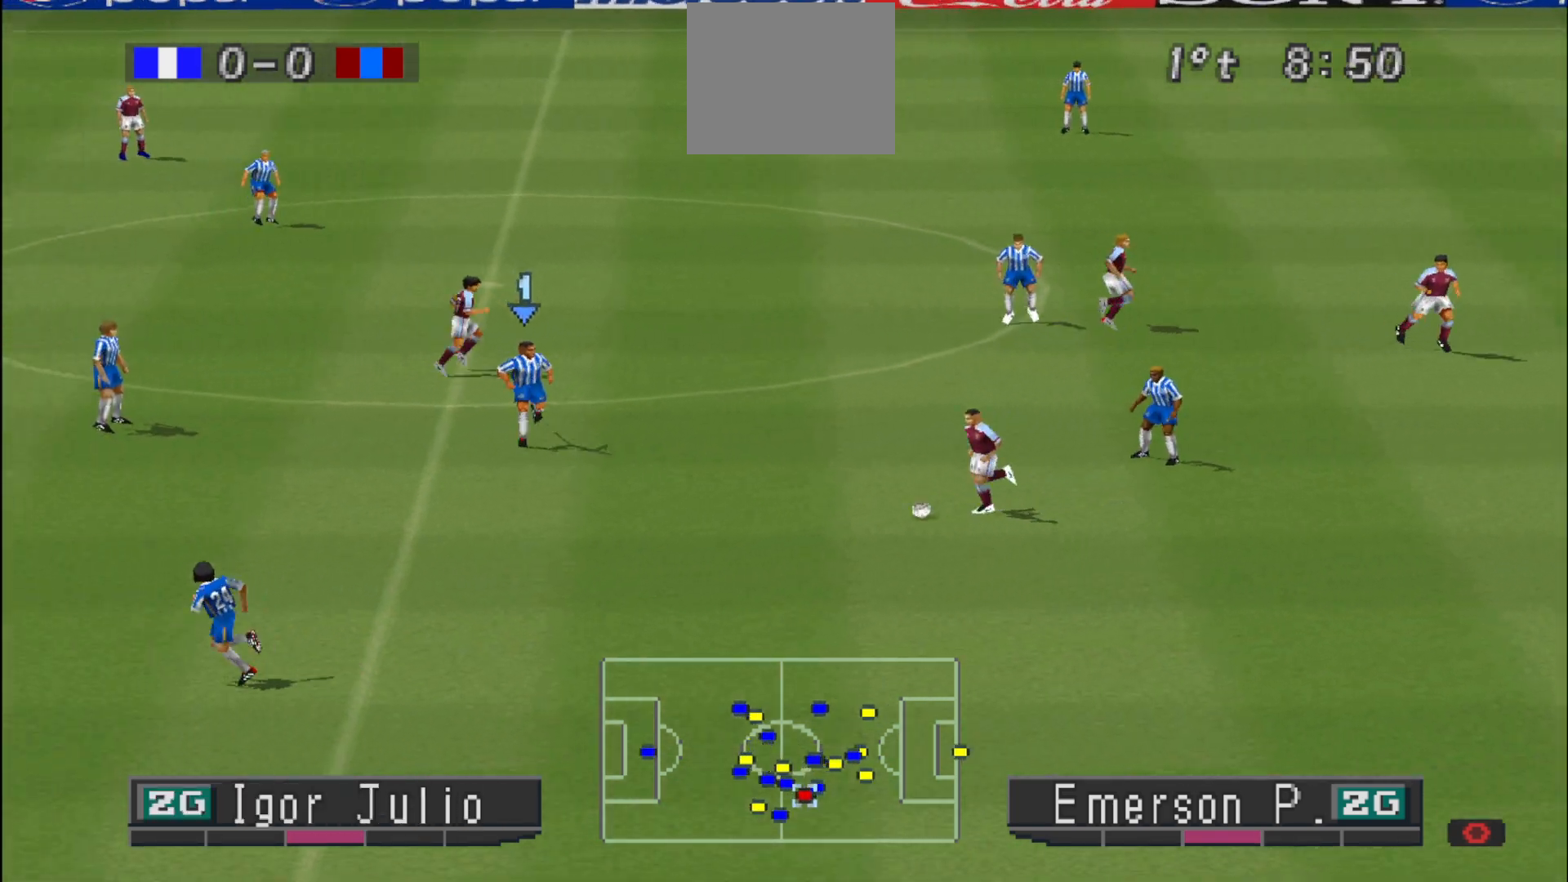
{"buttons": ["CROSS", "R1"], "events": []}
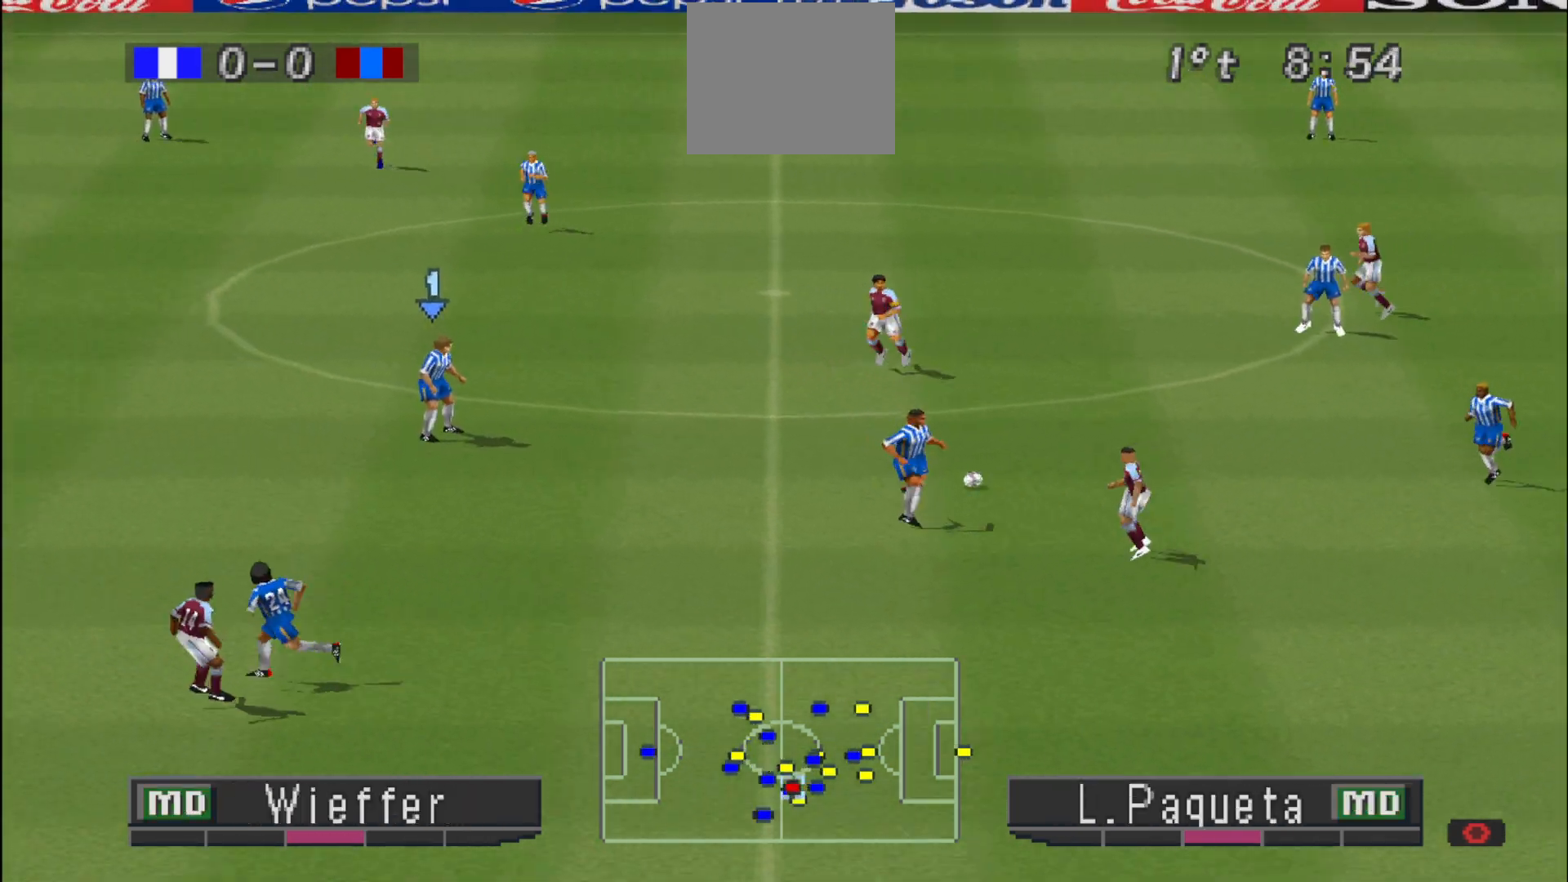
{"buttons": ["CROSS", "SQUARE", "L1", "R1", "DPAD_RIGHT"], "events": [[33, "SQUARE", "down"], [267, "L1", "down"], [367, "L1", "up"], [500, "DPAD_RIGHT", "down"], [500, "L1", "down"]]}
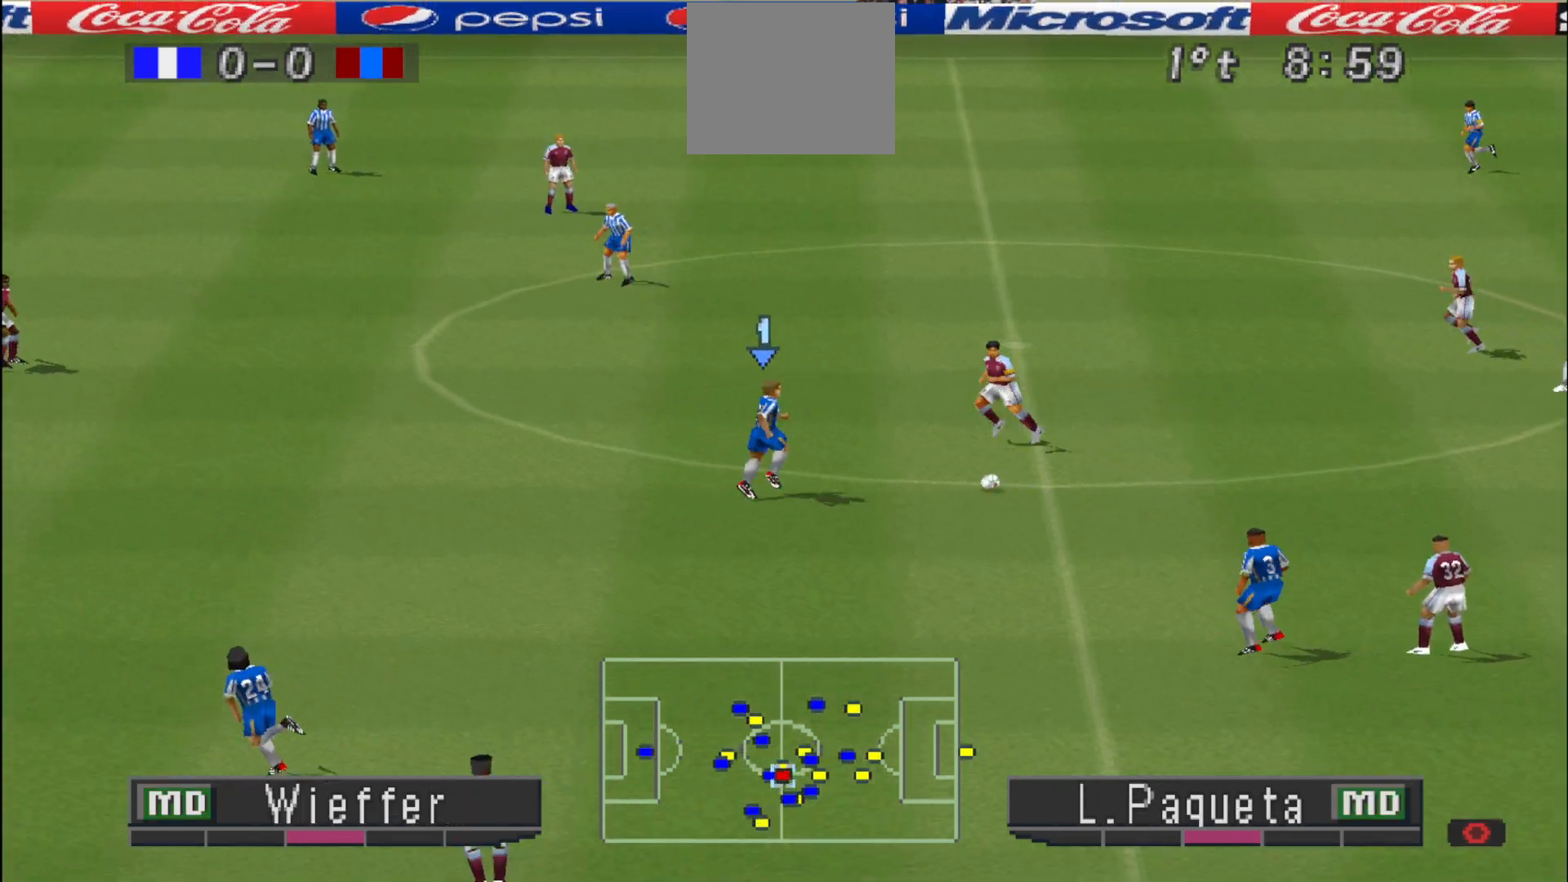
{"buttons": ["CROSS", "SQUARE", "R1"], "events": [[100, "L1", "up"], [300, "R1", "up"], [333, "L1", "down"], [400, "L1", "up"], [400, "R1", "down"], [500, "DPAD_RIGHT", "up"]]}
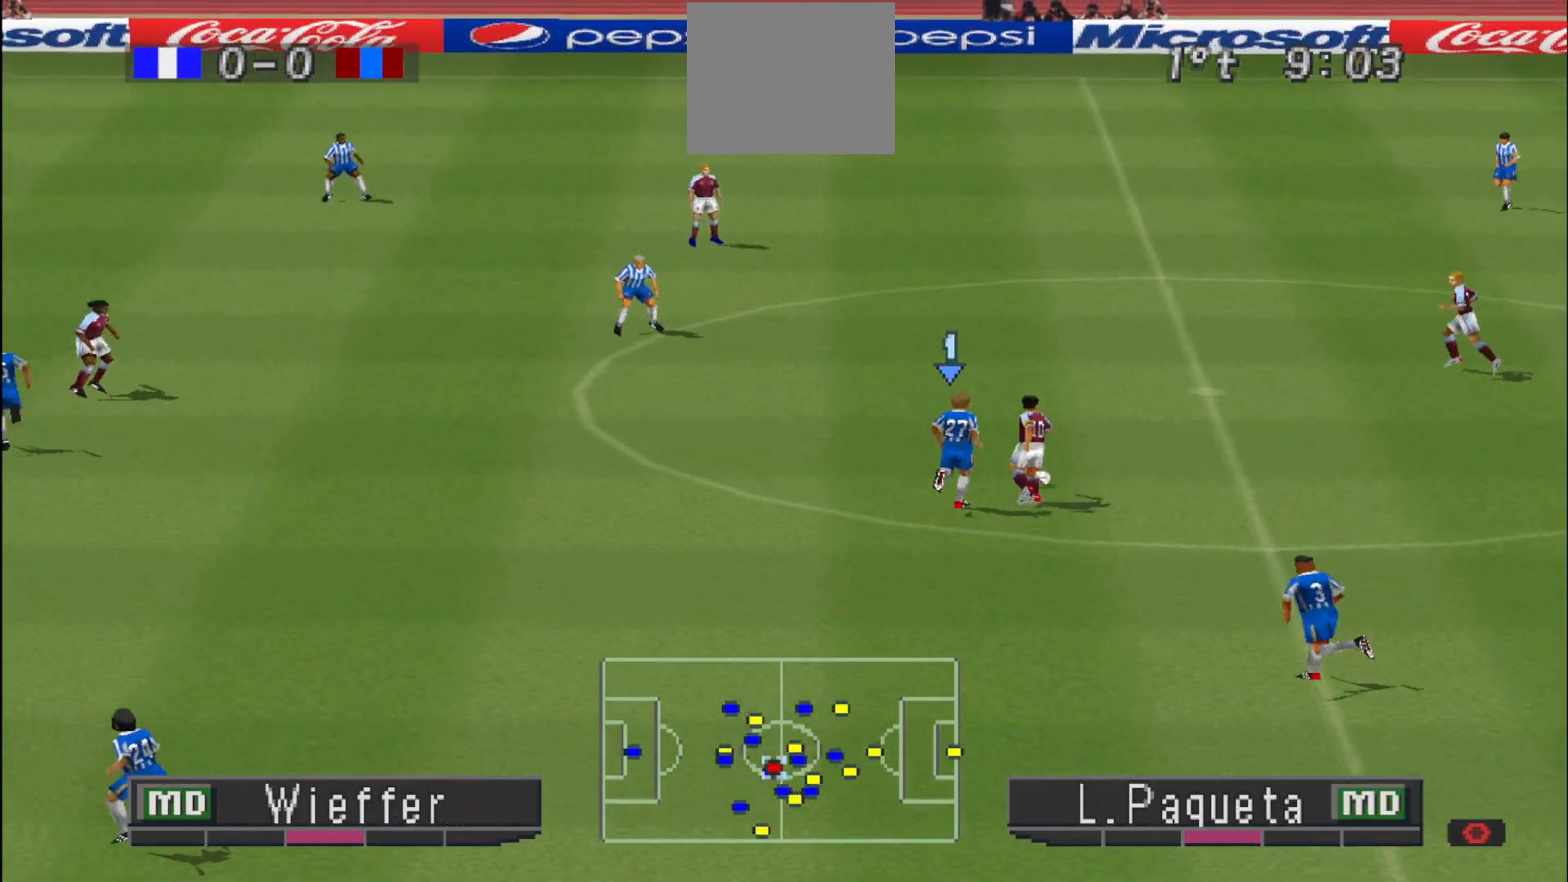
{"buttons": ["CROSS", "SQUARE", "R1"], "events": [[267, "R1", "up"], [400, "R1", "down"]]}
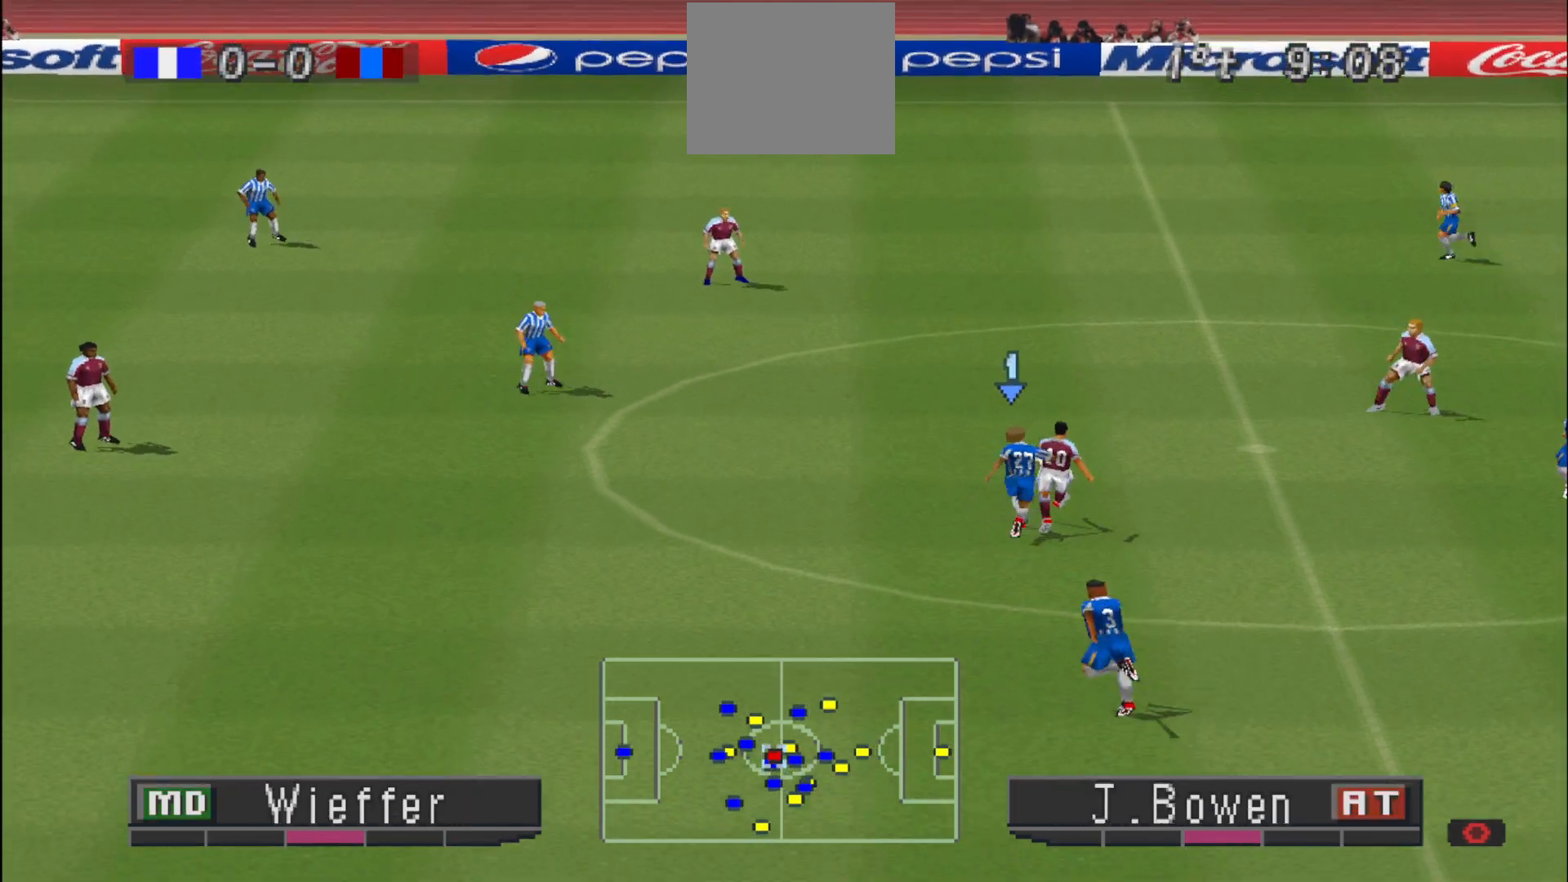
{"buttons": ["CROSS", "SQUARE", "R1"], "events": [[300, "L1", "down"], [433, "L1", "up"]]}
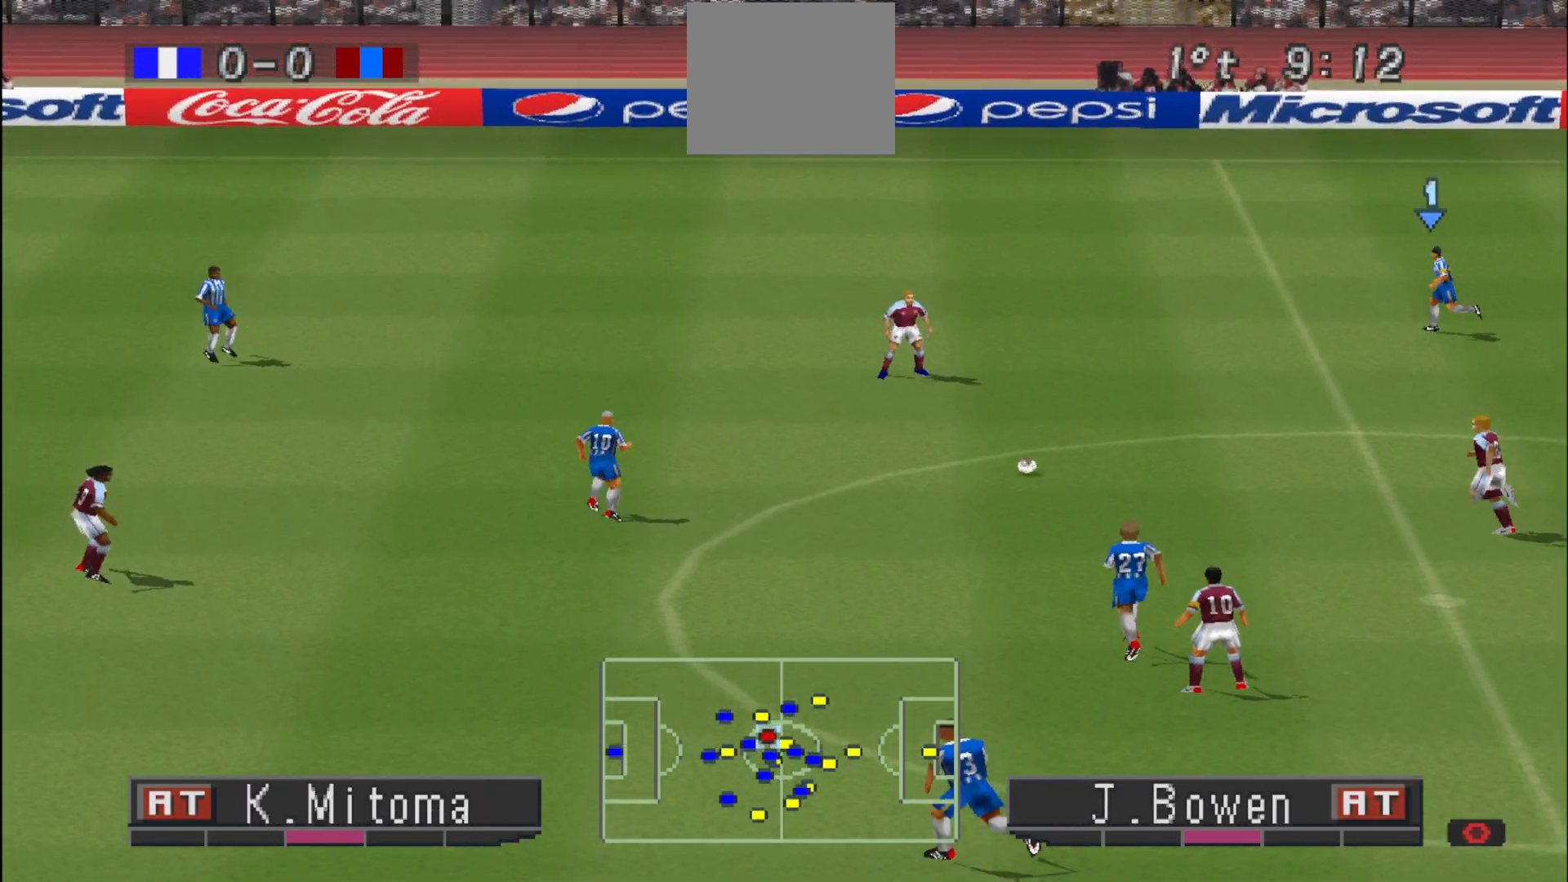
{"buttons": ["R1", "DPAD_UP"], "events": [[33, "SQUARE", "up"], [100, "CROSS", "up"], [100, "DPAD_UP", "down"], [167, "L1", "down"], [267, "L1", "up"]]}
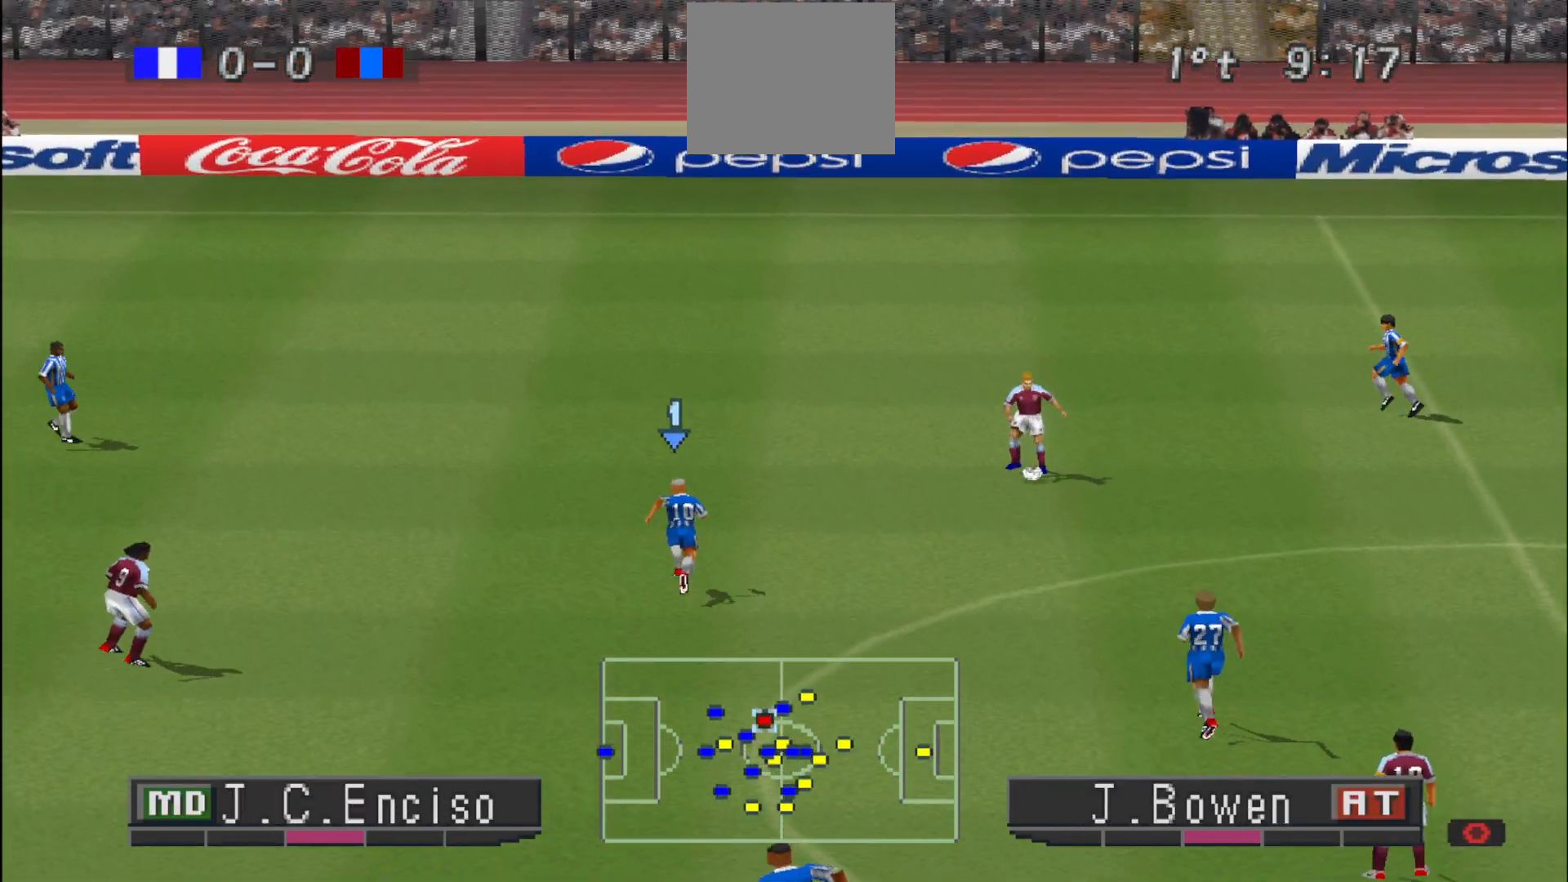
{"buttons": ["CROSS", "SQUARE", "R1", "DPAD_UP"], "events": [[300, "CROSS", "down"], [433, "SQUARE", "down"]]}
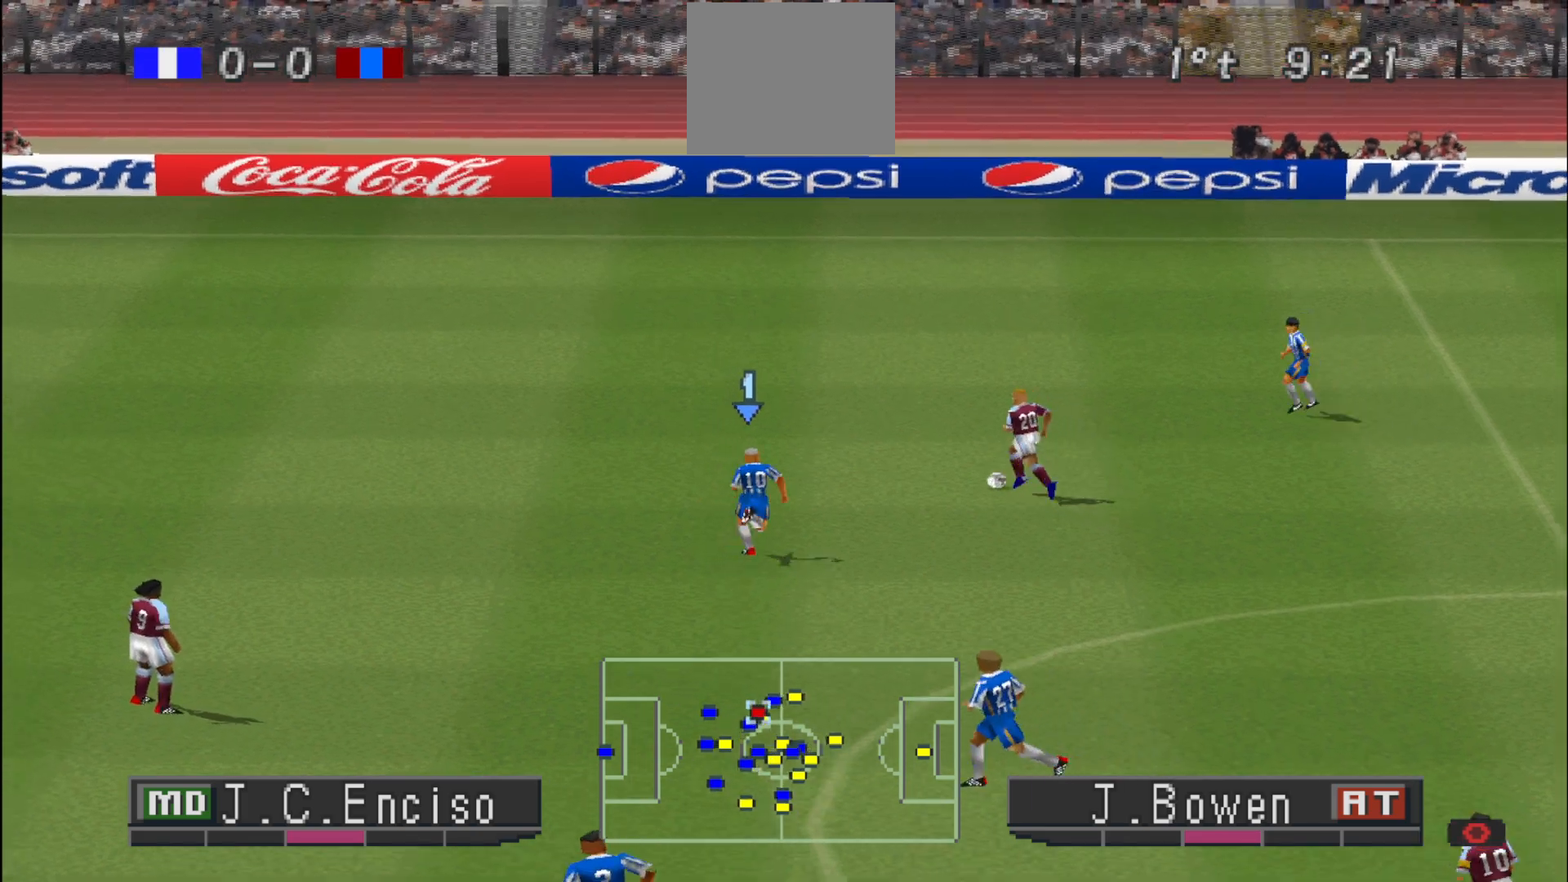
{"buttons": ["CROSS", "SQUARE", "R1"], "events": [[133, "DPAD_UP", "up"]]}
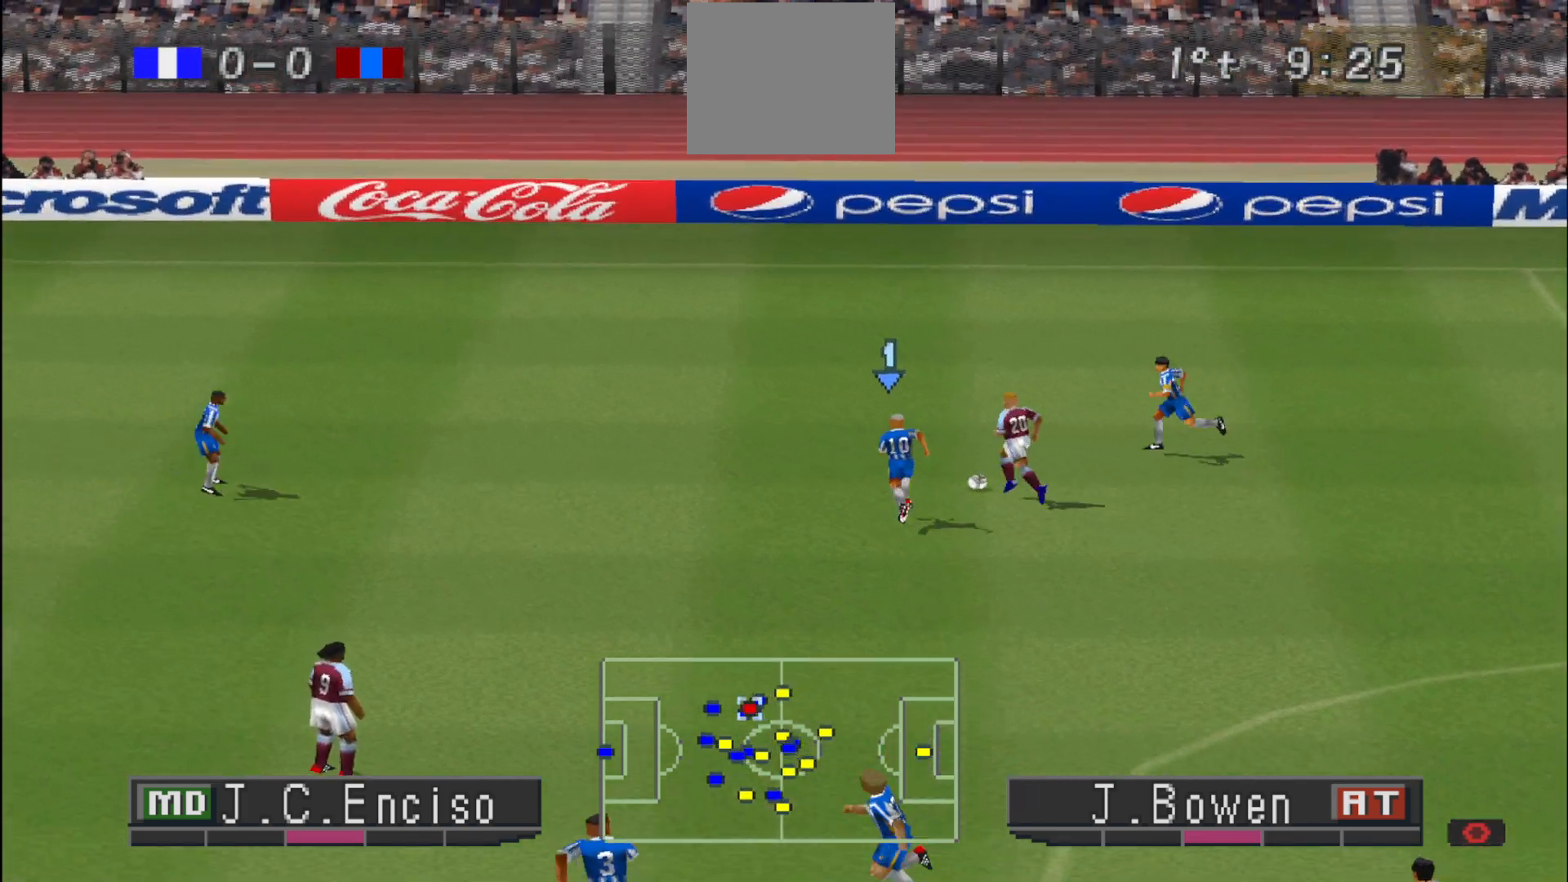
{"buttons": ["CROSS", "SQUARE", "R1", "DPAD_RIGHT"], "events": [[467, "DPAD_RIGHT", "down"]]}
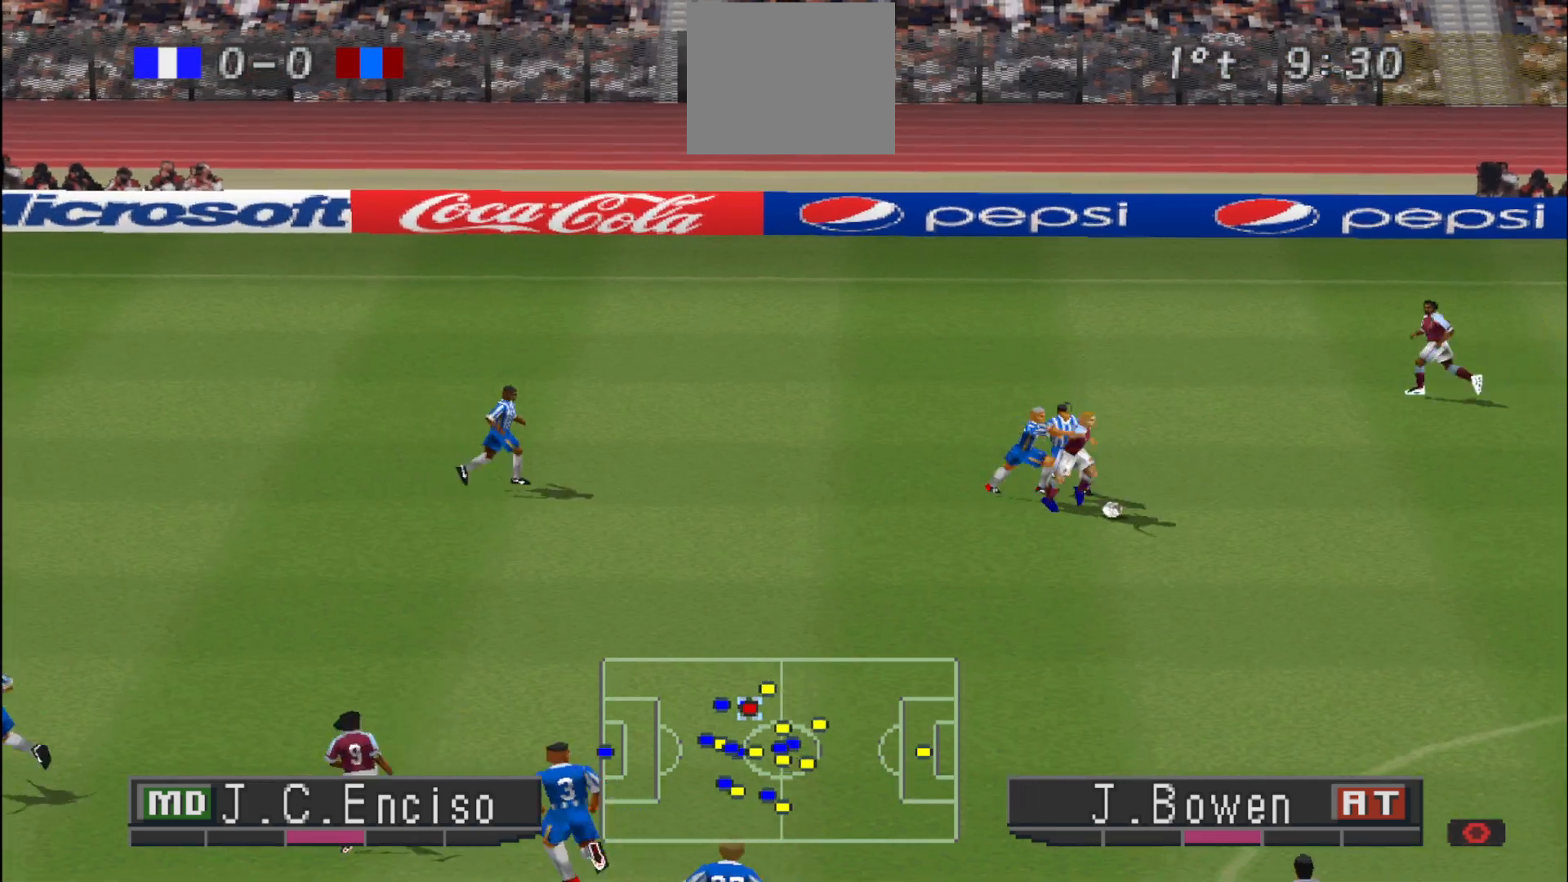
{"buttons": ["R1"], "events": [[133, "DPAD_RIGHT", "up"], [433, "SQUARE", "up"], [500, "CROSS", "up"]]}
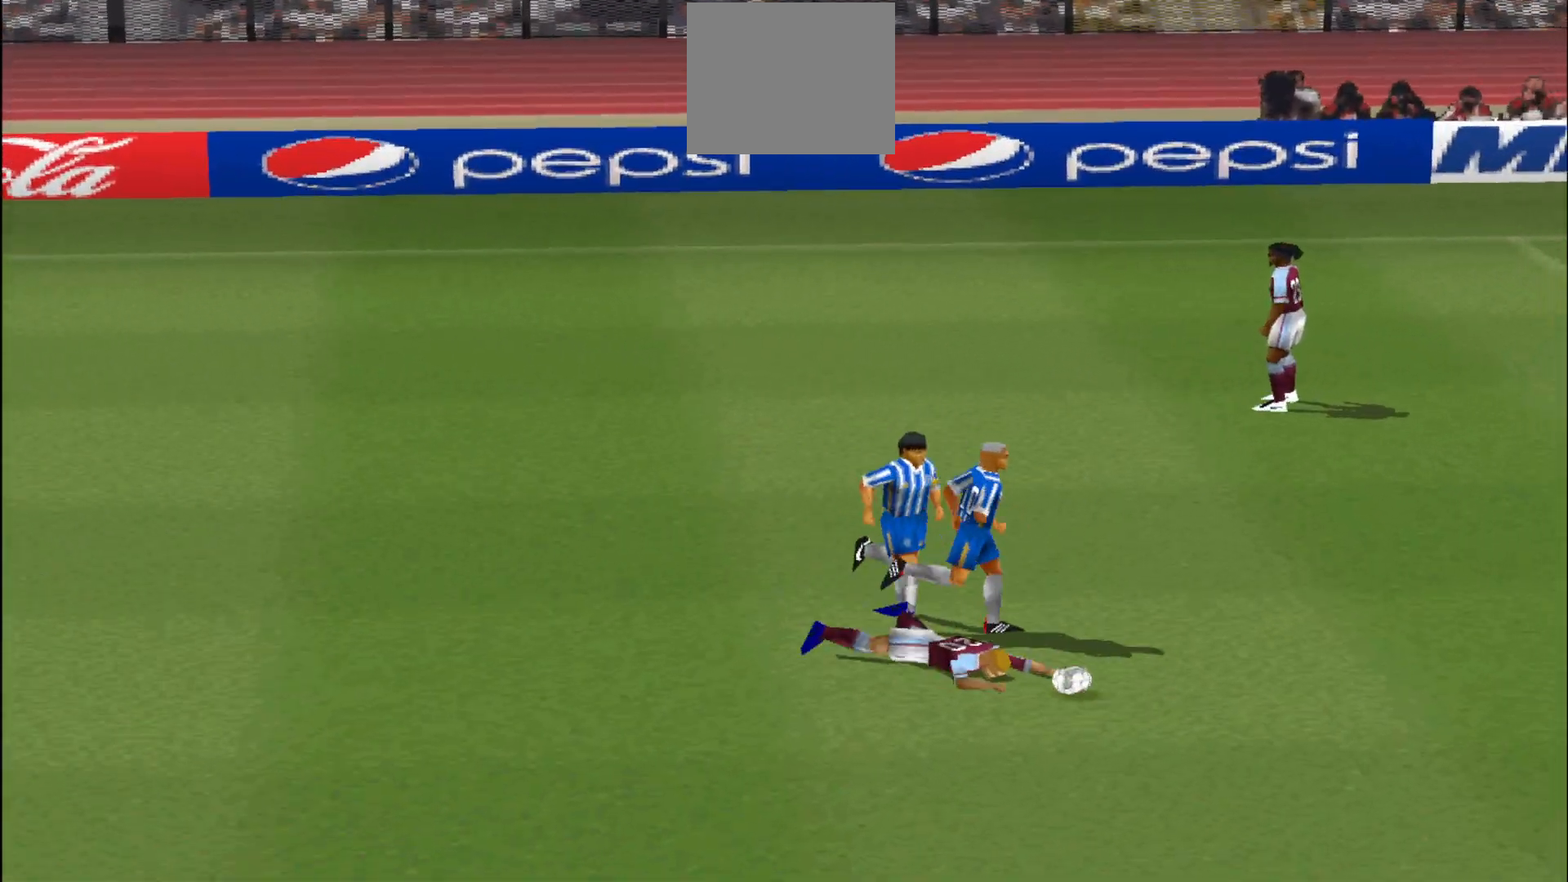
{"buttons": [], "events": [[67, "R1", "up"]]}
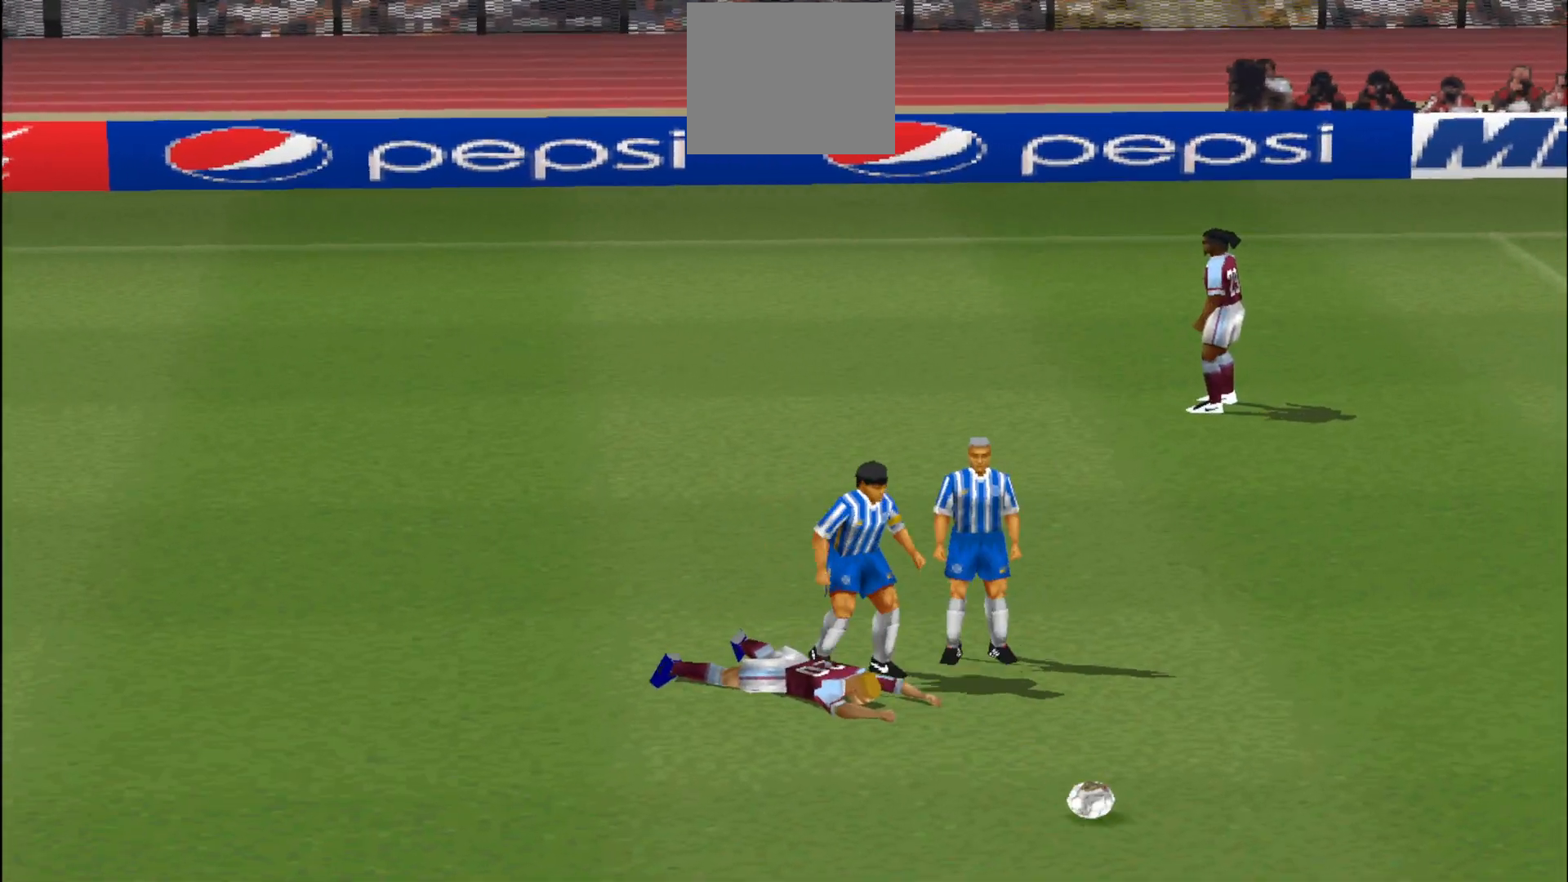
{"buttons": [], "events": []}
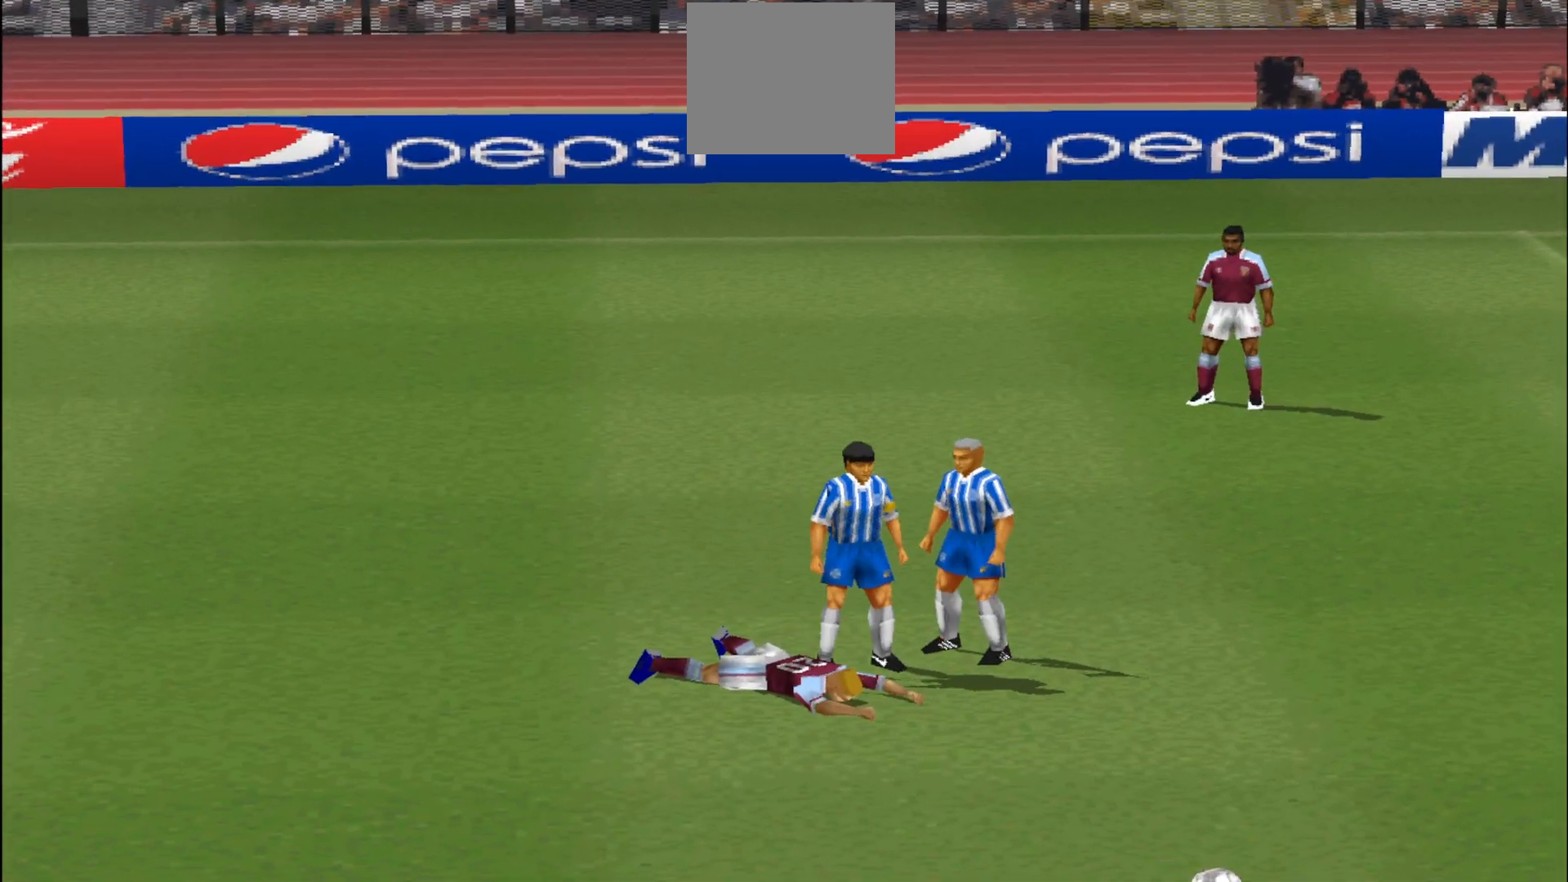
{"buttons": [], "events": []}
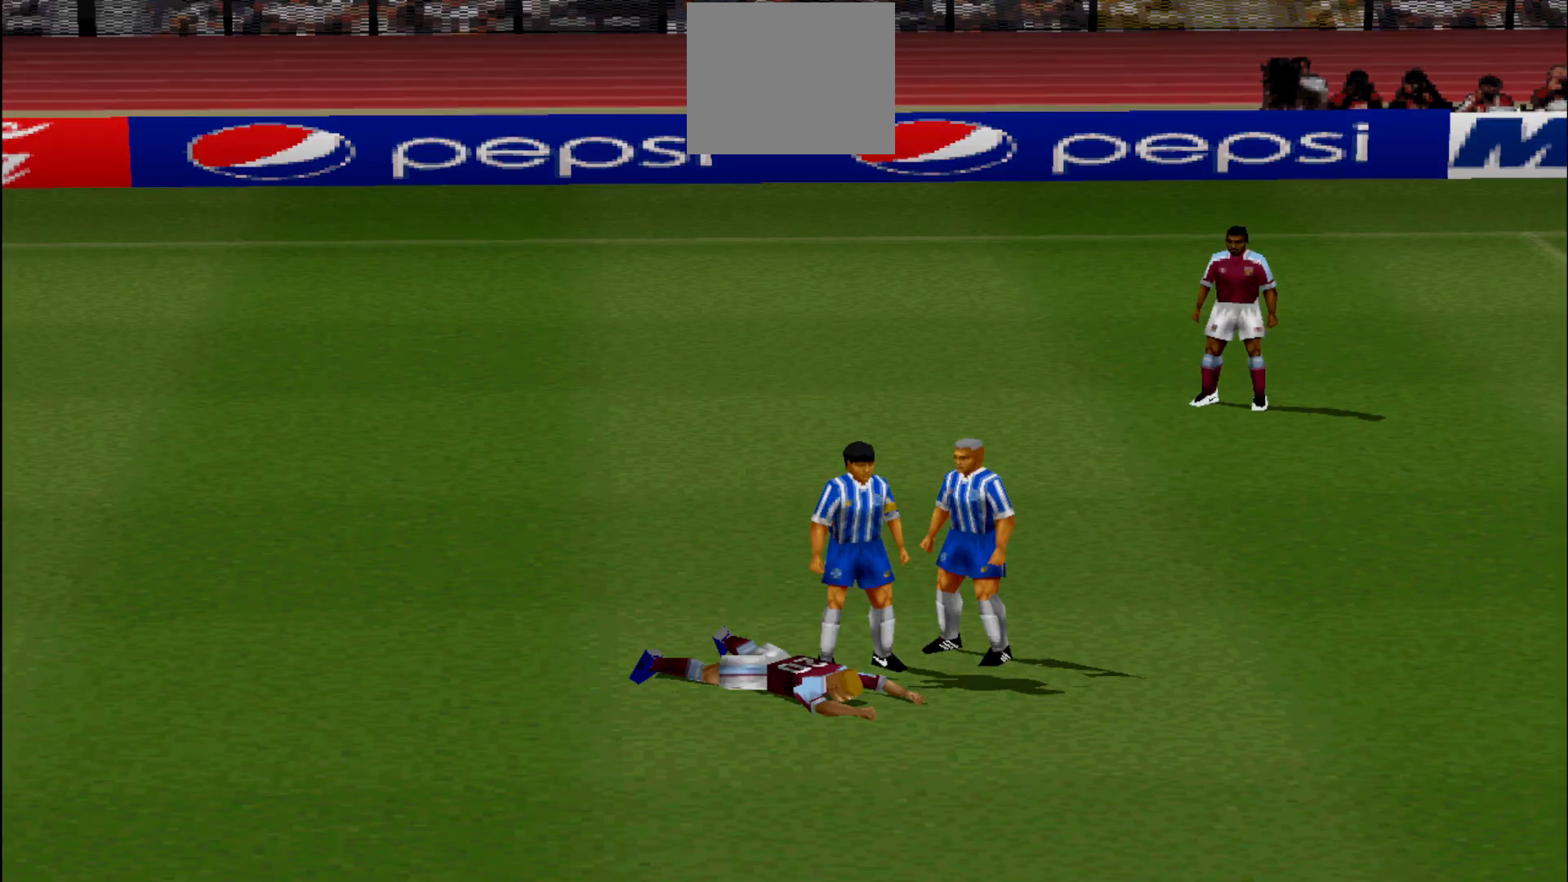
{"buttons": [], "events": []}
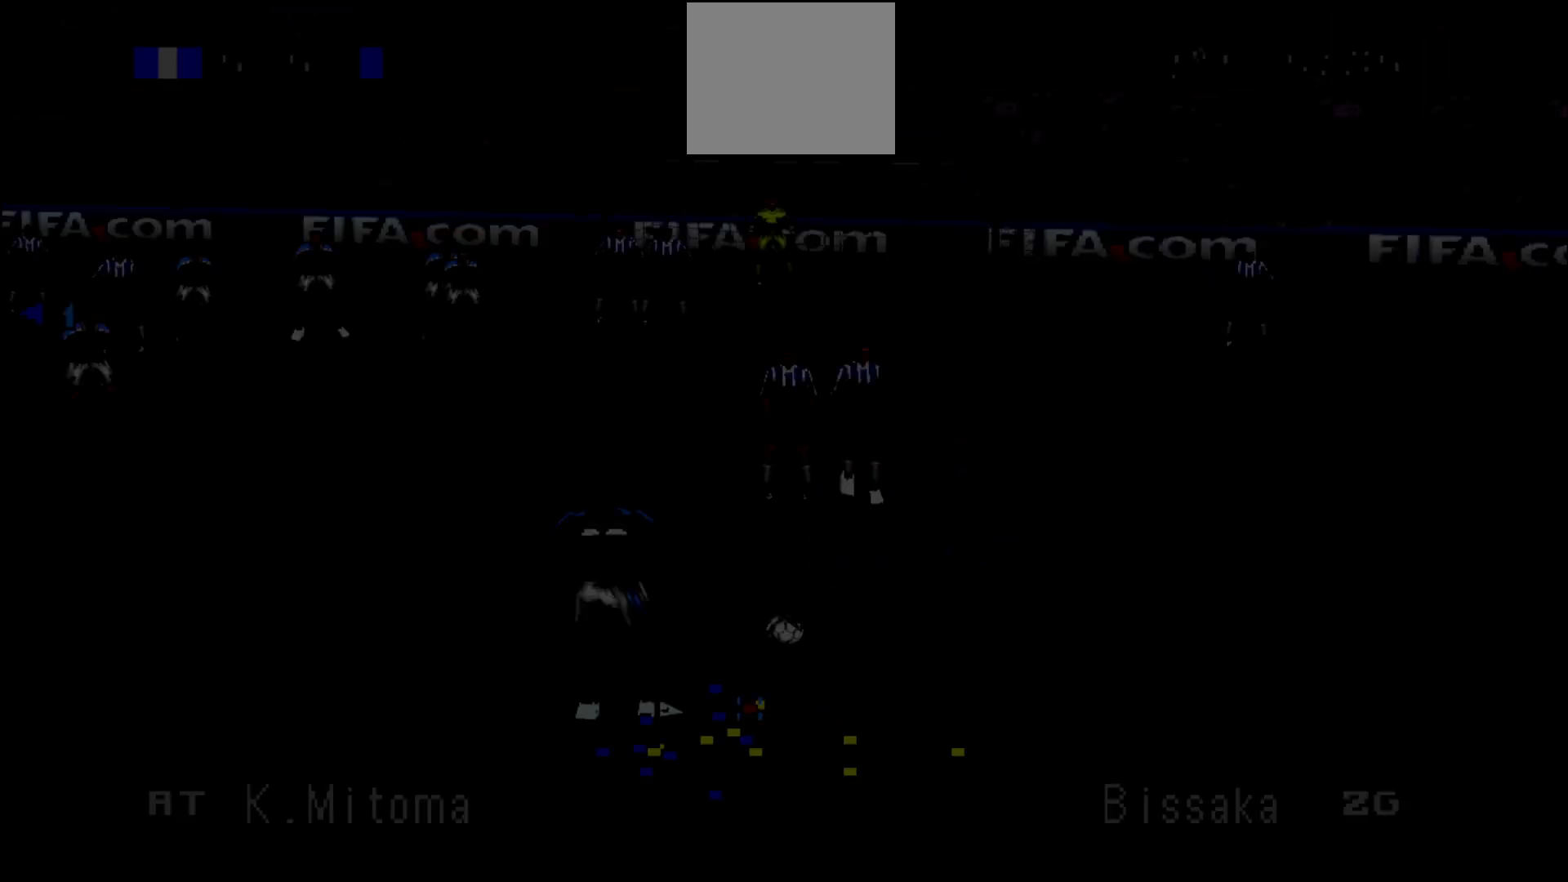
{"buttons": [], "events": []}
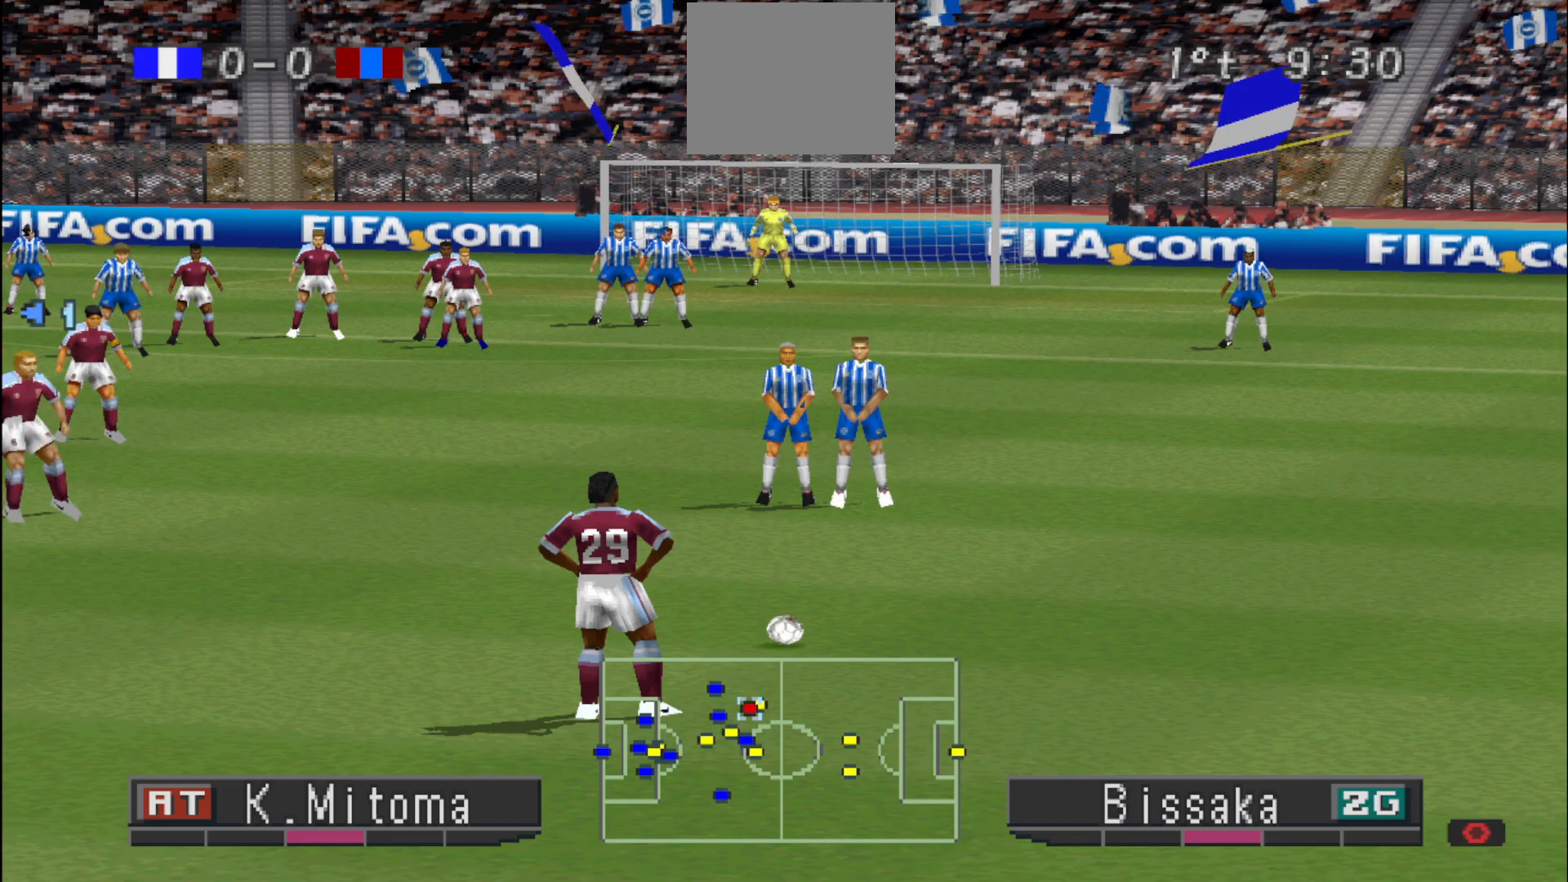
{"buttons": [], "events": []}
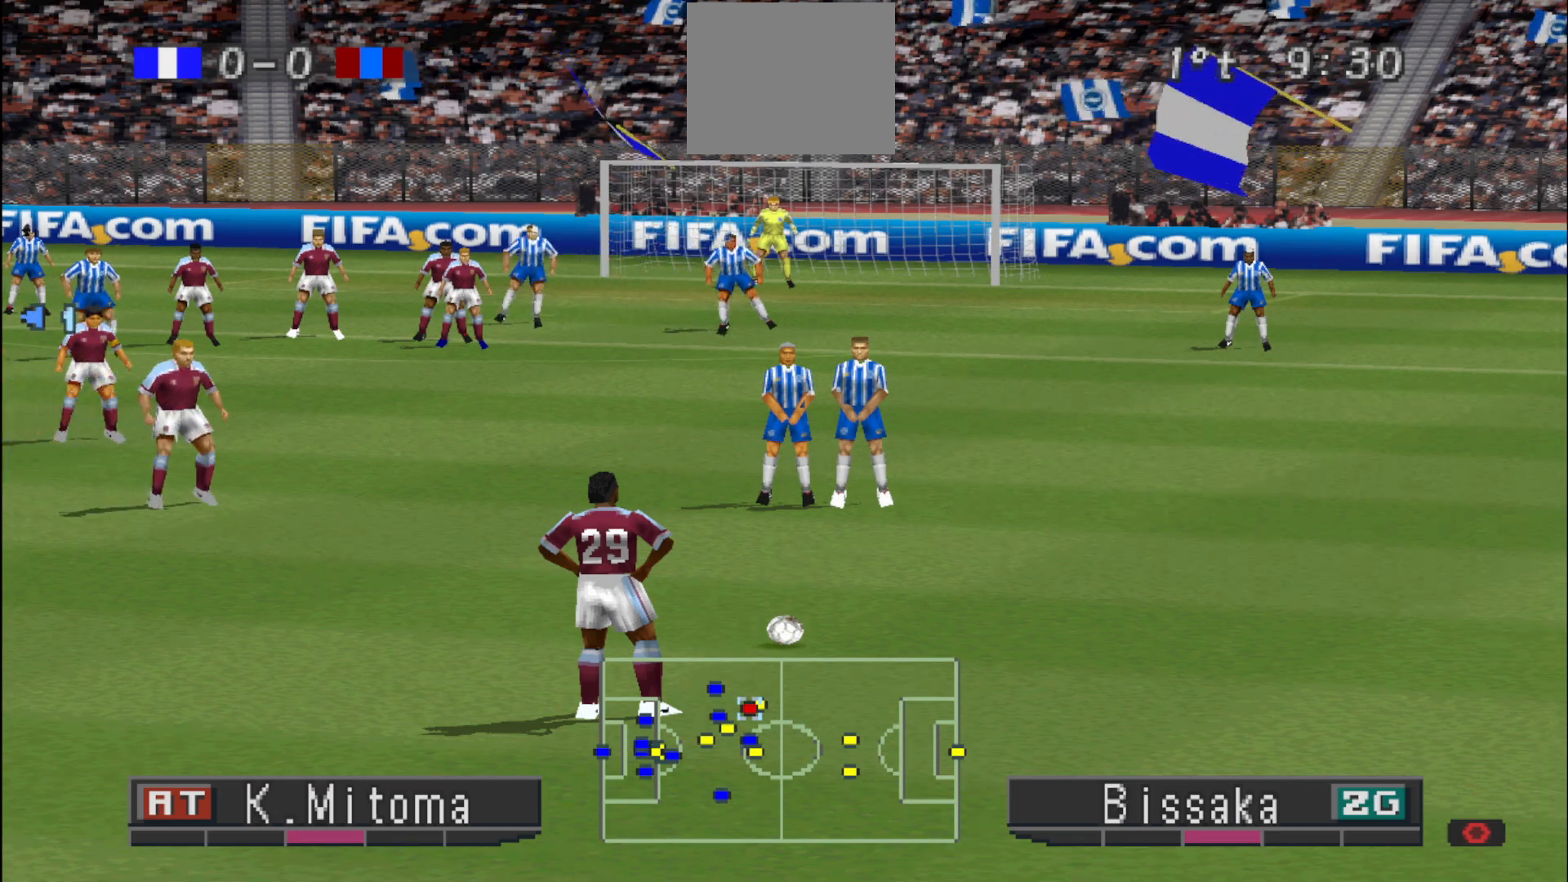
{"buttons": [], "events": [[200, "CIRCLE", "down"], [300, "CIRCLE", "up"]]}
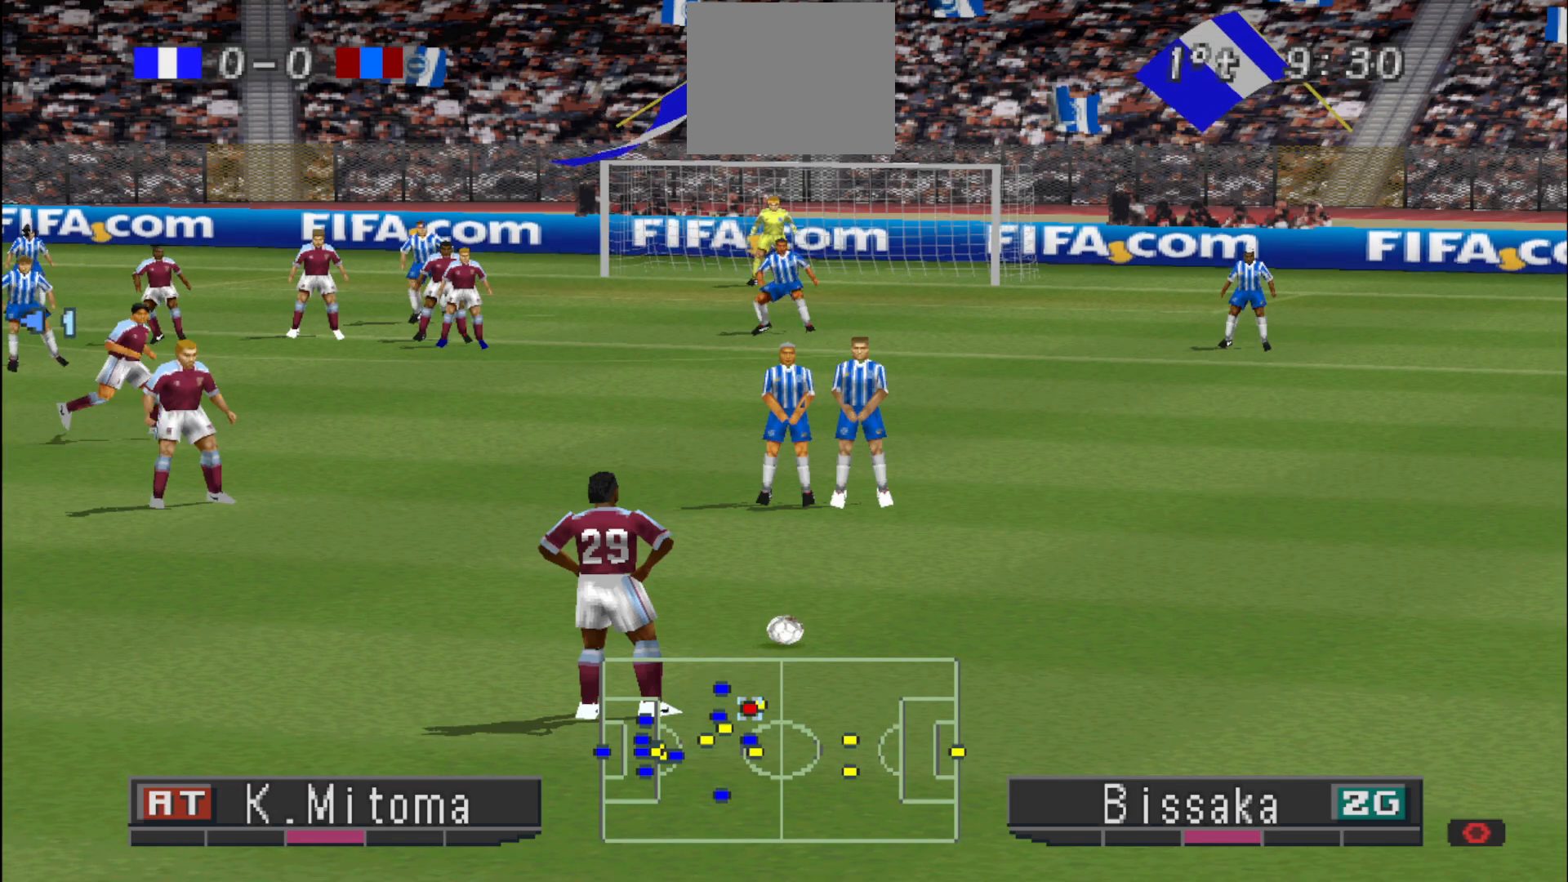
{"buttons": [], "events": []}
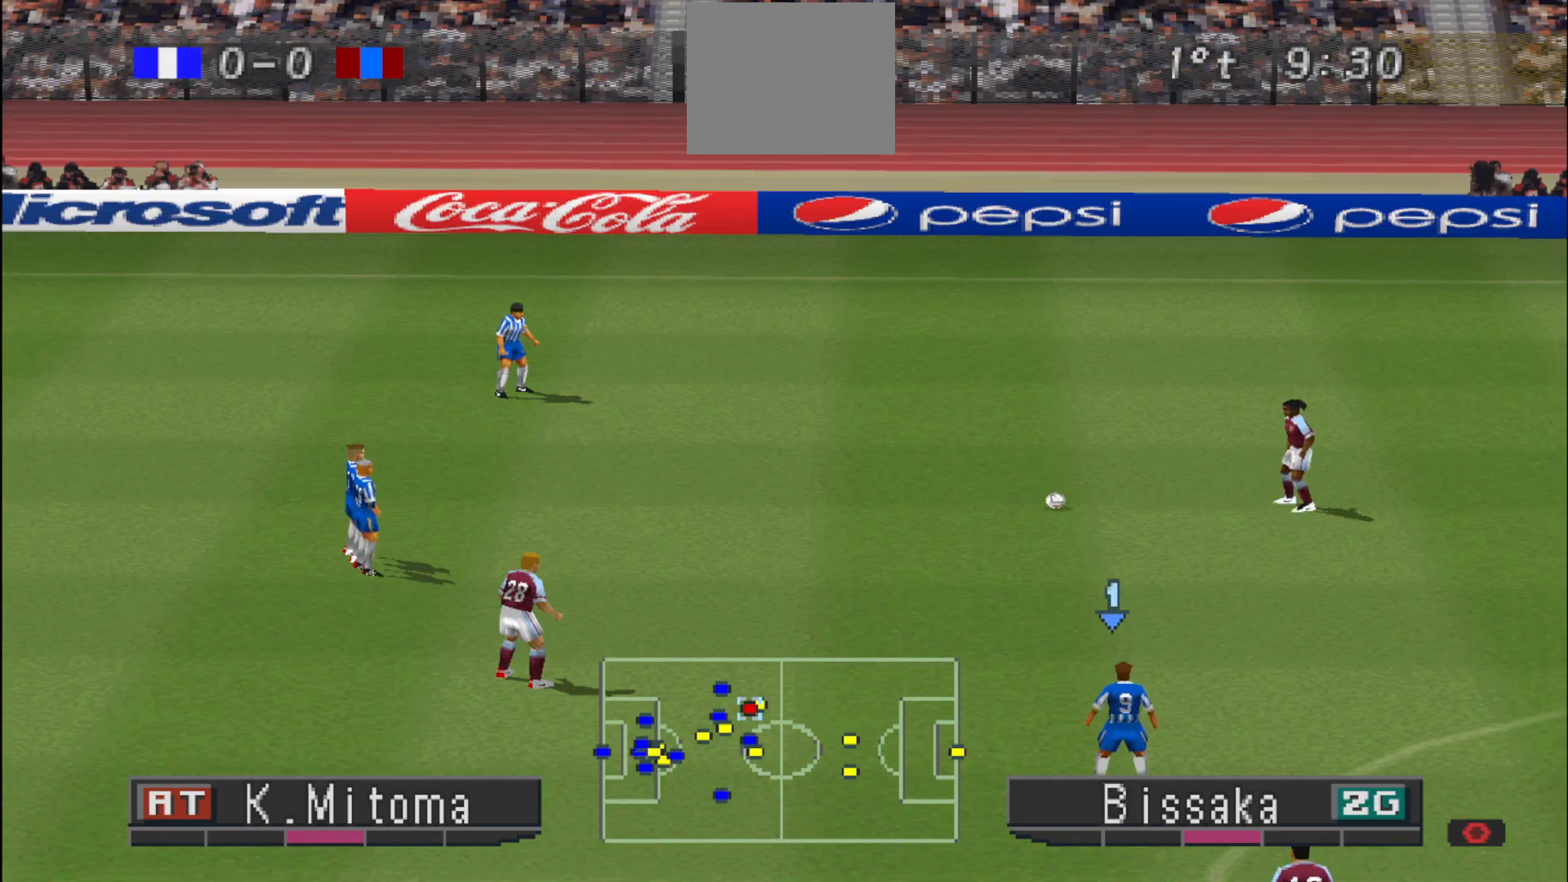
{"buttons": [], "events": []}